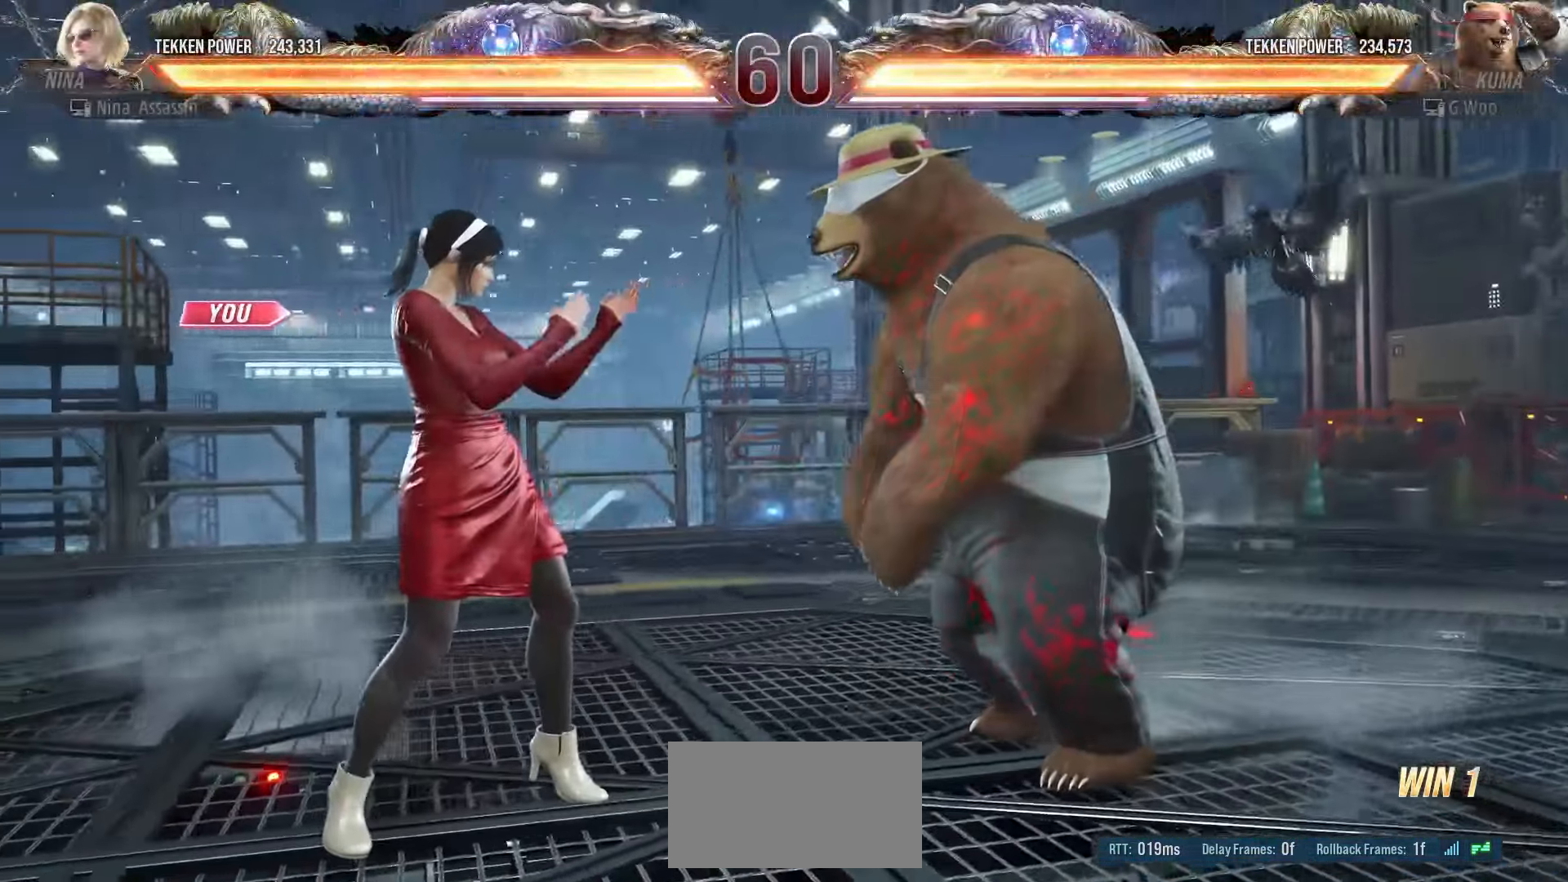
Gameplay with a controller (arcade stick); each line is a JSON object with the inputs held at the frame after it. "events" lists button and stick changes between this image and that frame as [ms after this image, input, new state], when the widget could be followed in between. Not read: L3 R3.
{"buttons": ["START"], "left_stick": "center", "events": [[50, "START", "up"], [100, "START", "down"], [150, "START", "up"], [183, "START", "down"], [250, "START", "up"], [283, "START", "down"], [333, "START", "up"], [383, "START", "down"], [433, "START", "up"], [483, "START", "down"]]}
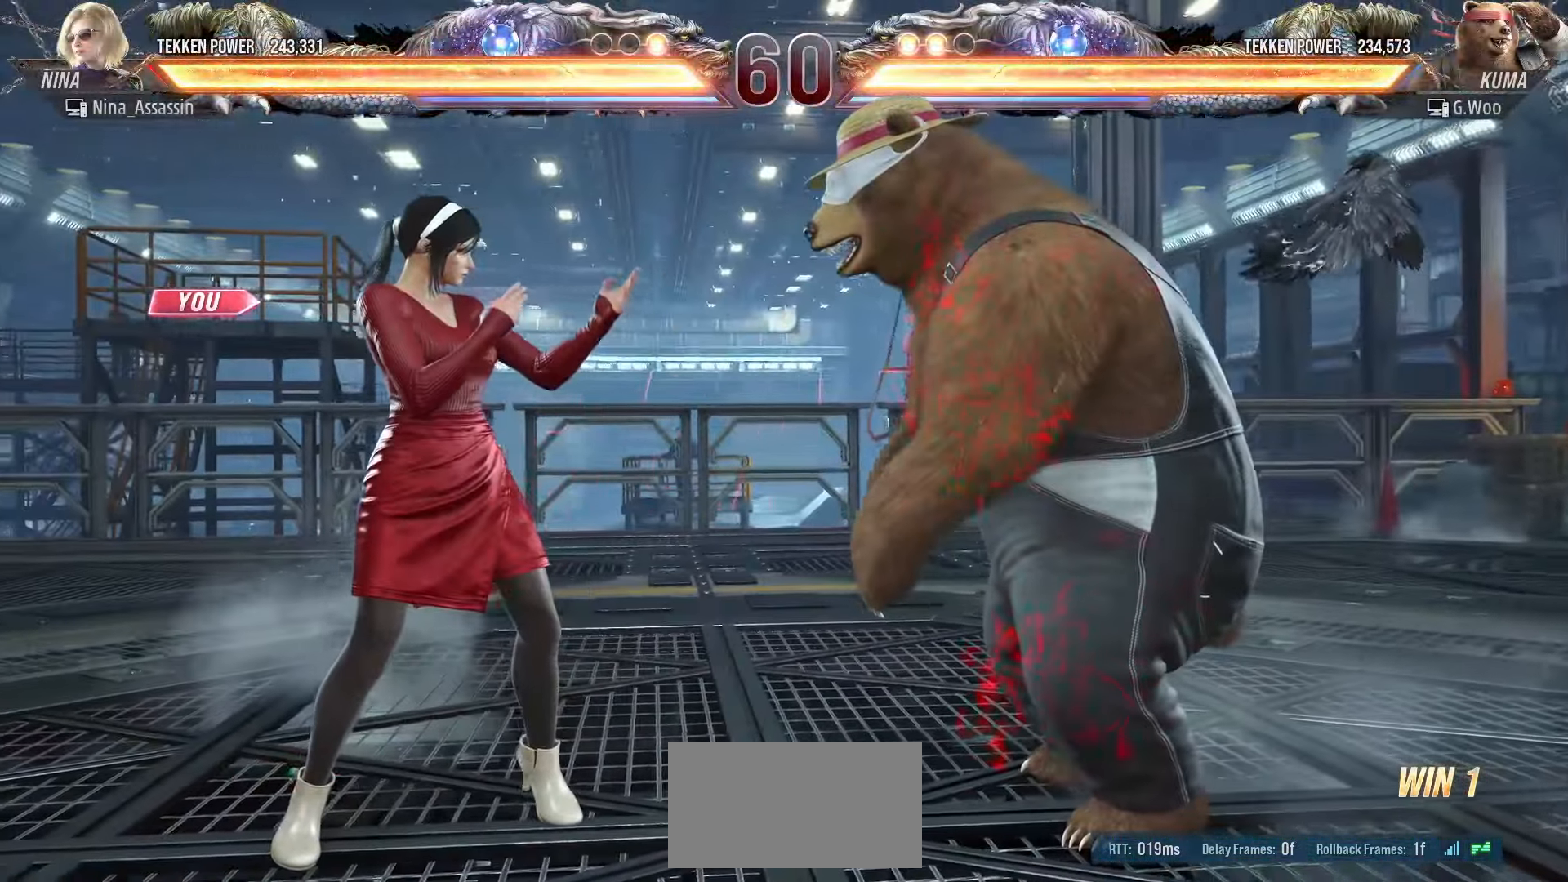
{"buttons": [], "left_stick": "center", "events": [[33, "START", "up"], [66, "START", "down"], [116, "START", "up"], [150, "START", "down"], [200, "START", "up"], [233, "START", "down"], [283, "START", "up"]]}
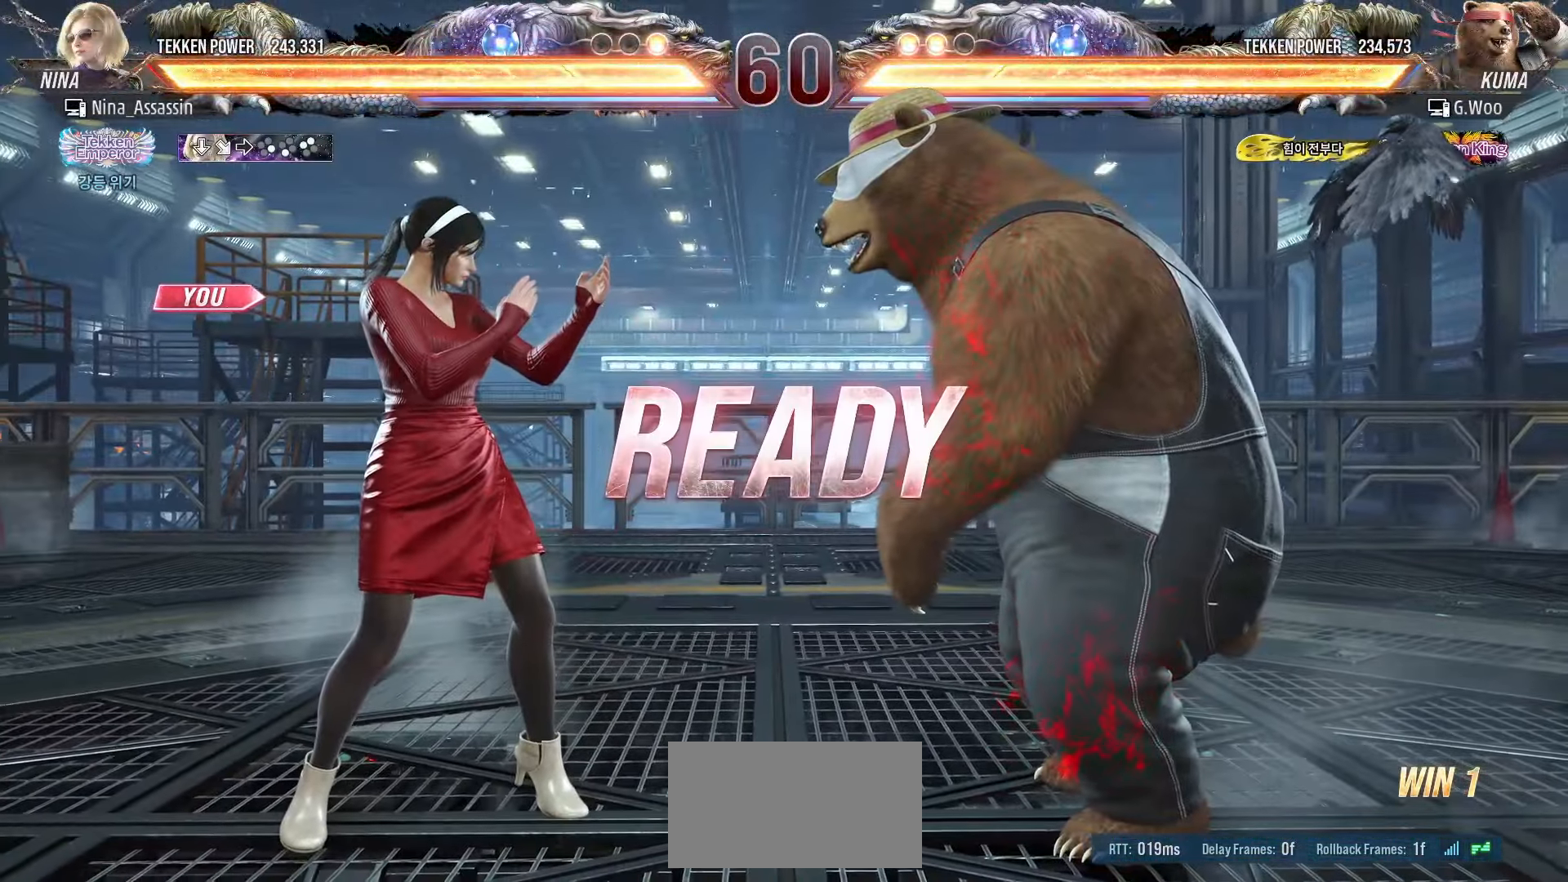
{"buttons": [], "left_stick": "center", "events": []}
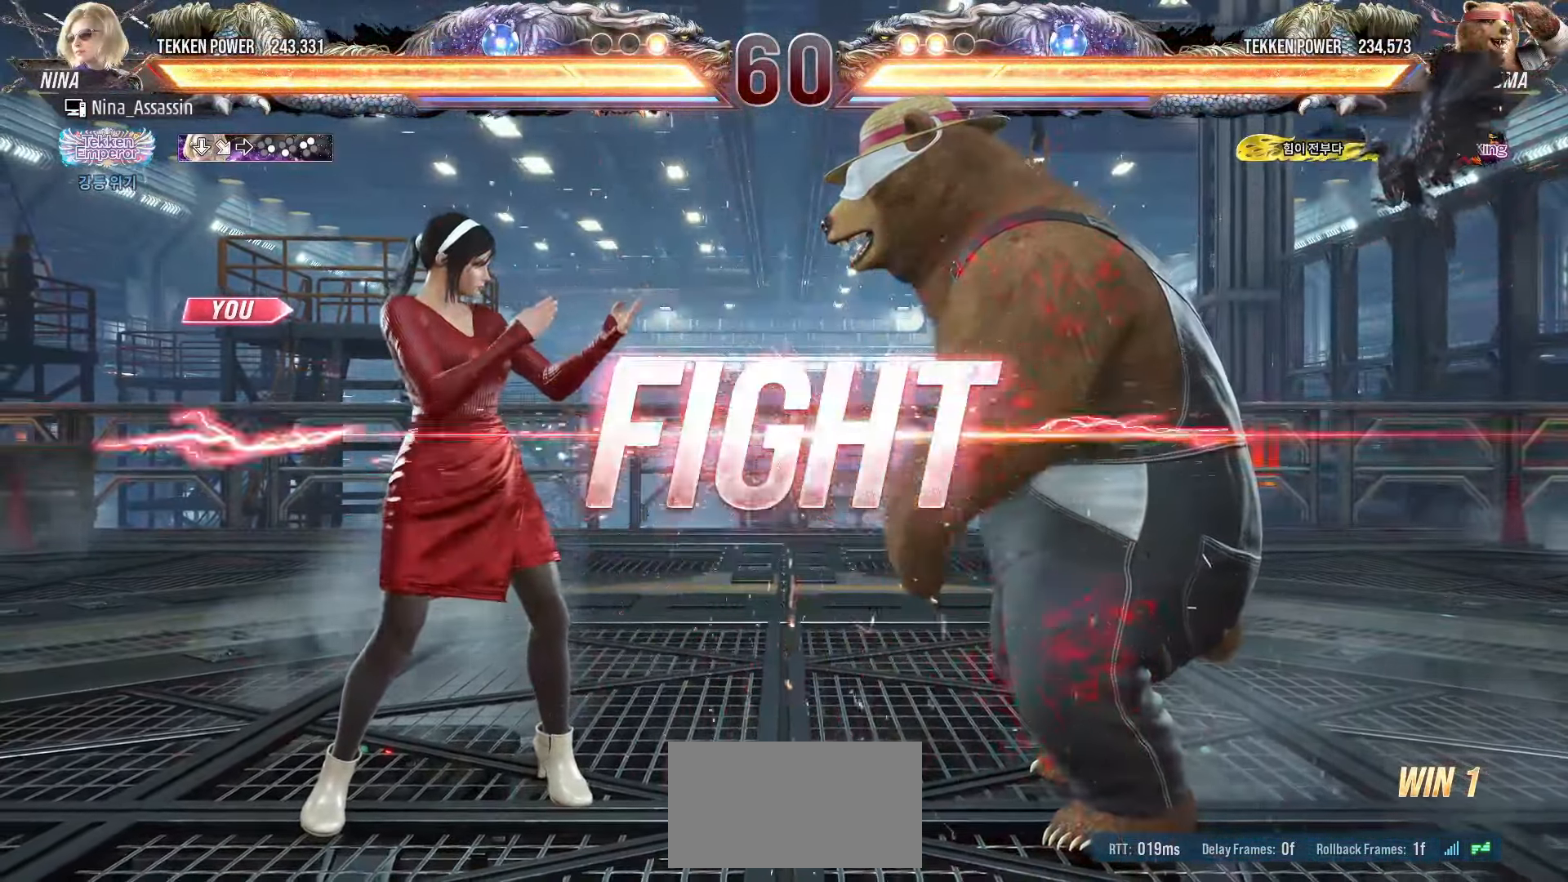
{"buttons": [], "left_stick": "down-left", "events": [[133, "left_stick", "left"], [216, "left_stick", "center"], [266, "left_stick", "left"], [433, "left_stick", "down-left"]]}
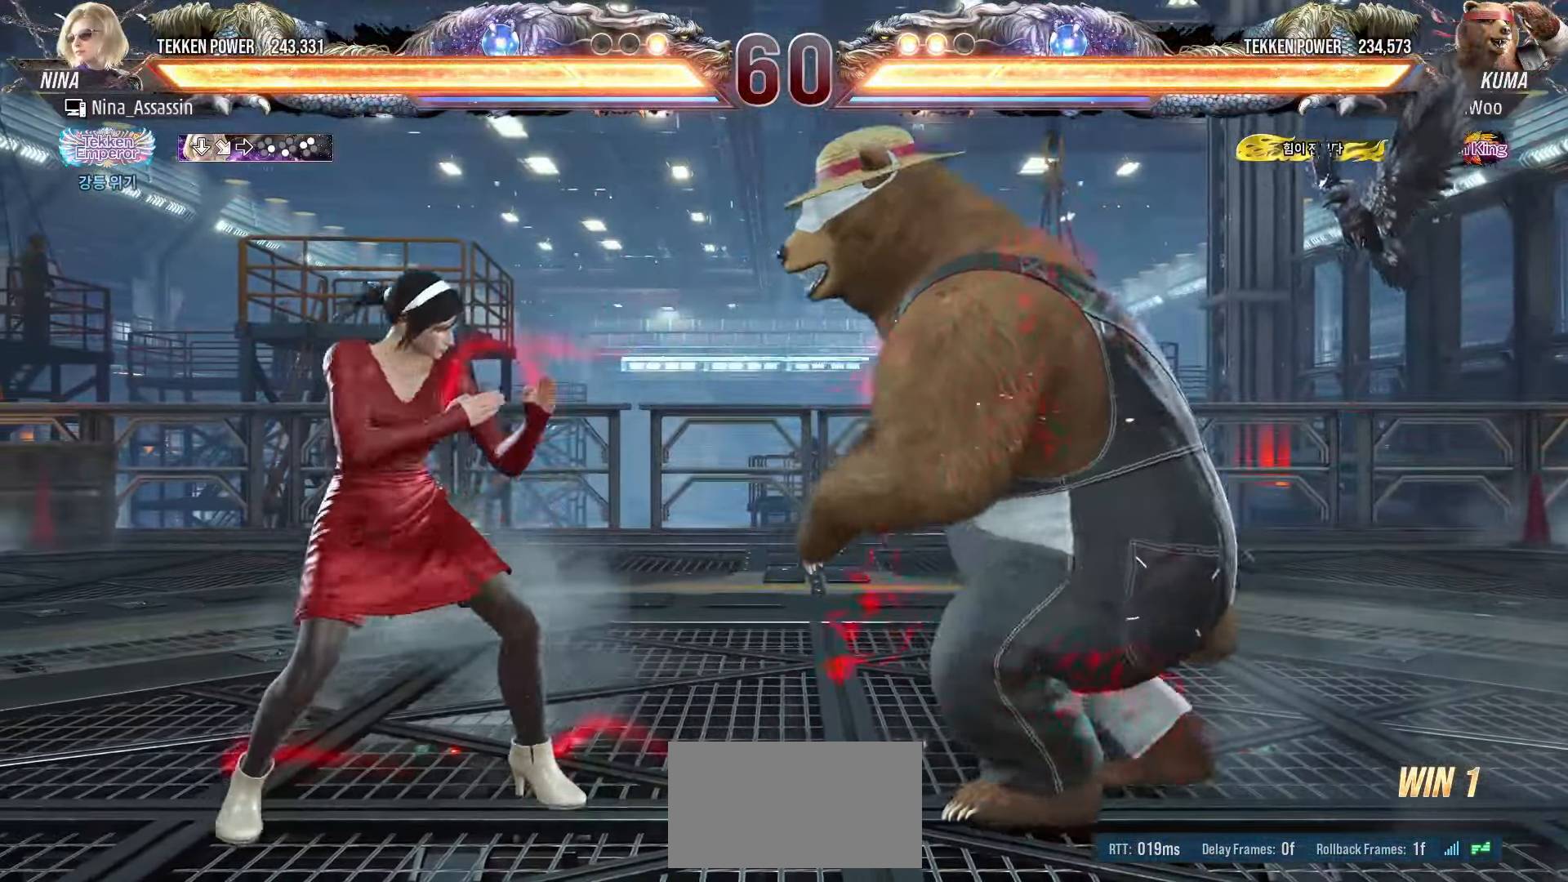
{"buttons": [], "left_stick": "left", "events": [[100, "left_stick", "left"]]}
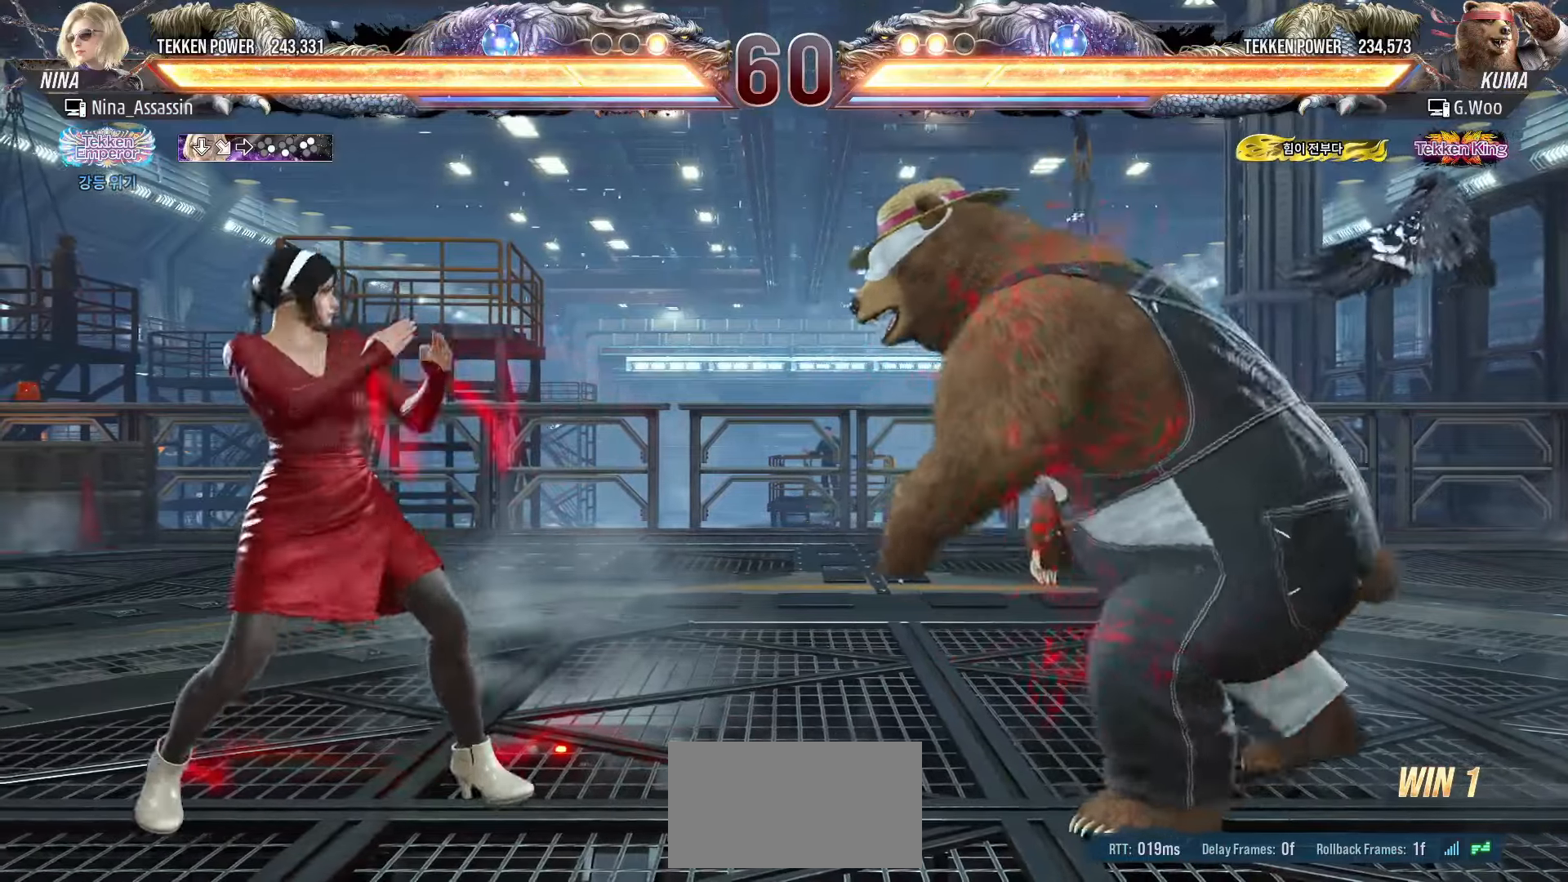
{"buttons": [], "left_stick": "left", "events": [[66, "left_stick", "down"], [133, "left_stick", "center"], [283, "left_stick", "left"], [366, "left_stick", "center"], [416, "left_stick", "left"]]}
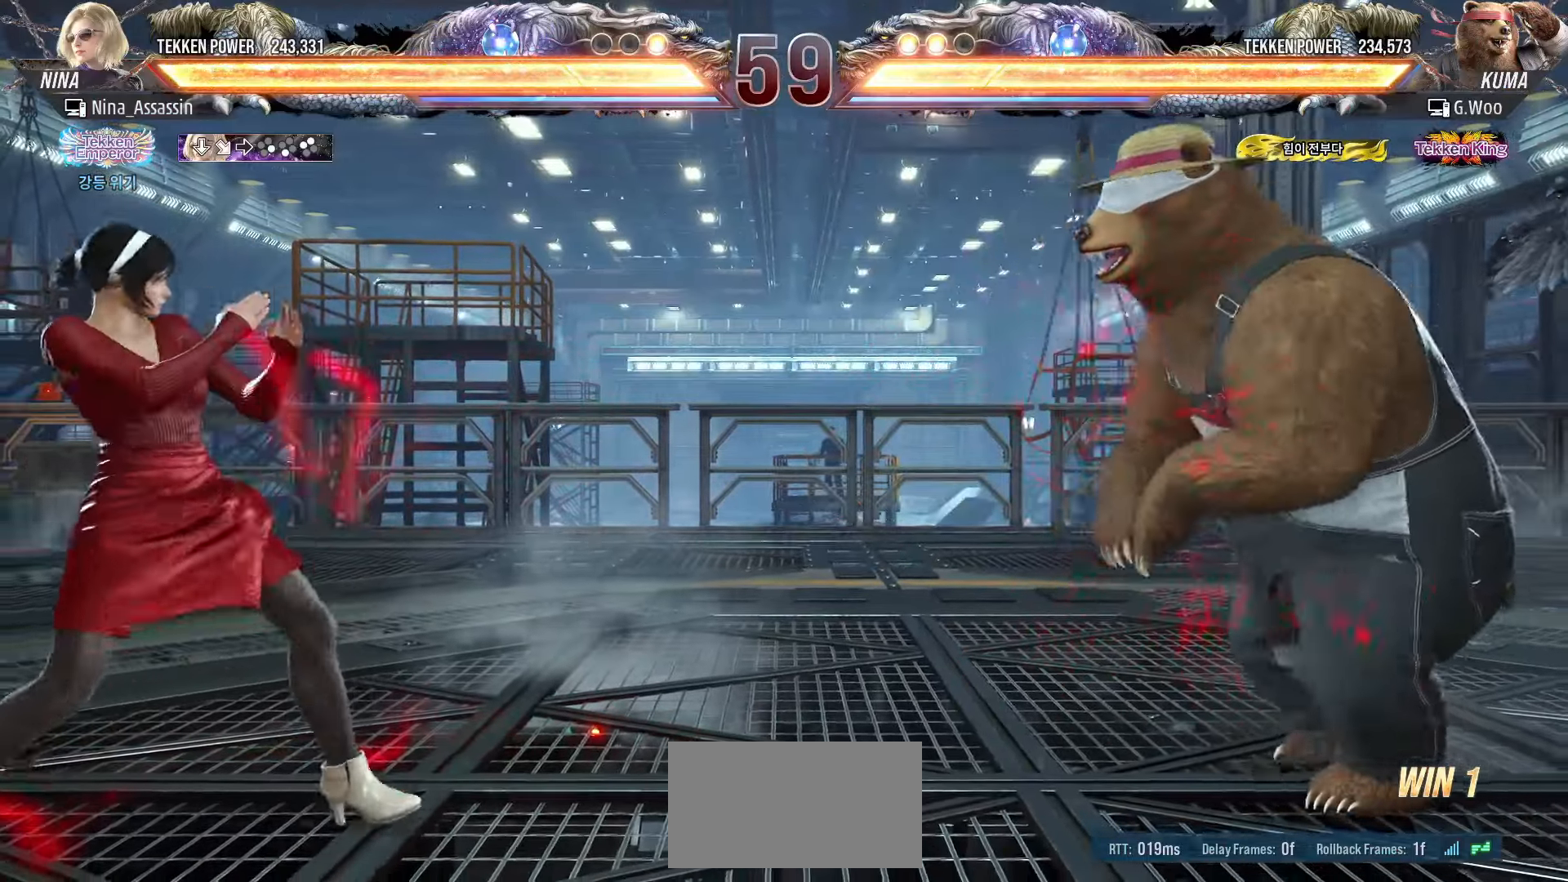
{"buttons": [], "left_stick": "left", "events": [[150, "left_stick", "center"], [216, "left_stick", "left"], [316, "left_stick", "center"], [366, "left_stick", "left"]]}
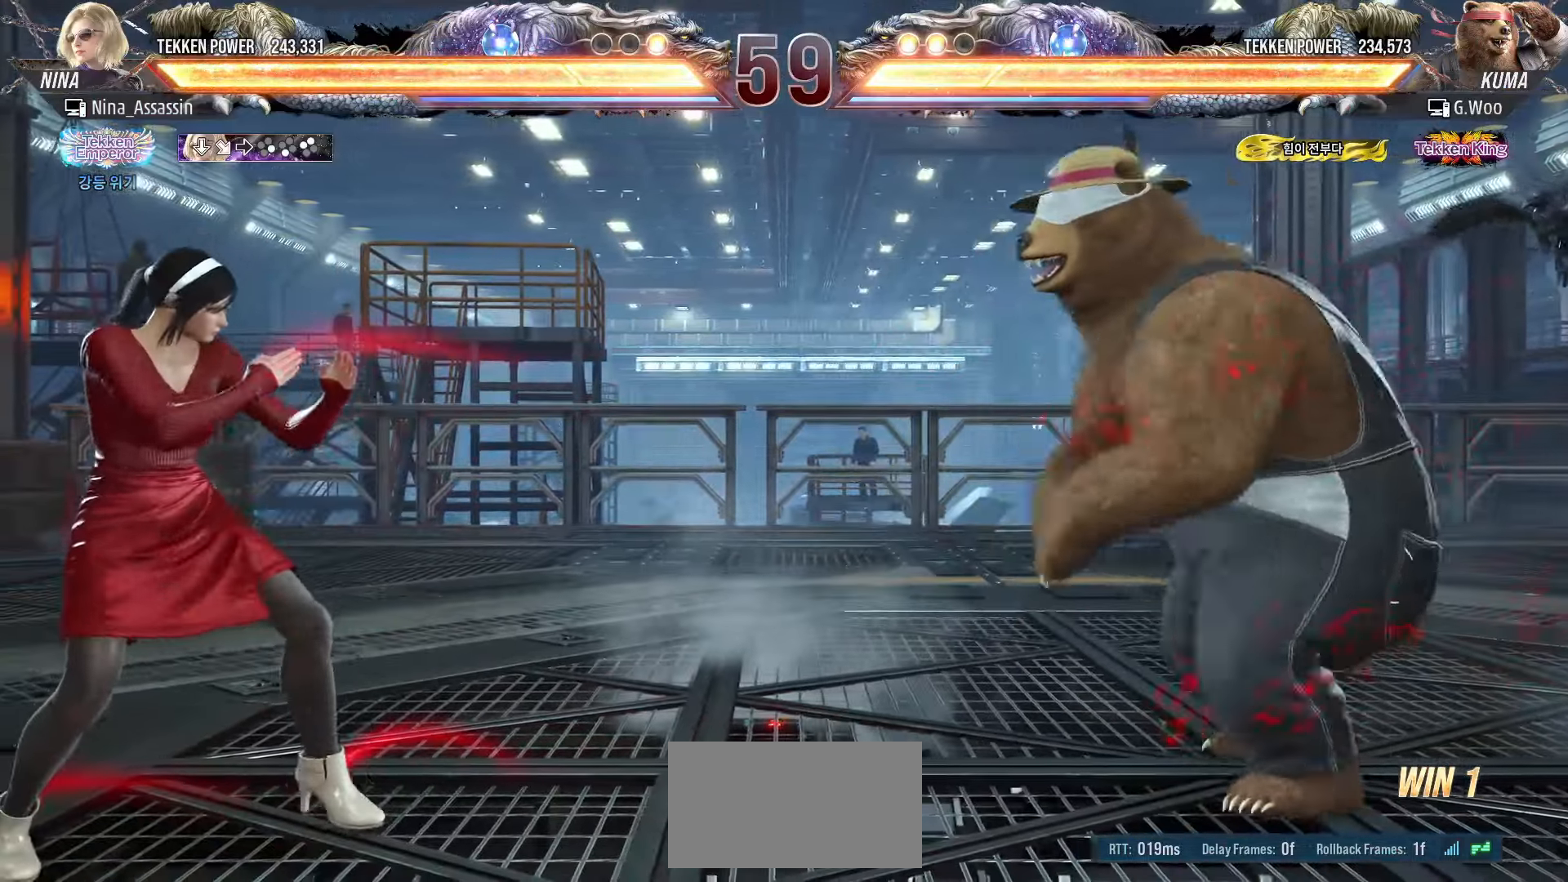
{"buttons": [], "left_stick": "center", "events": [[250, "left_stick", "center"], [316, "left_stick", "right"], [366, "left_stick", "center"], [450, "left_stick", "right"], [500, "left_stick", "center"]]}
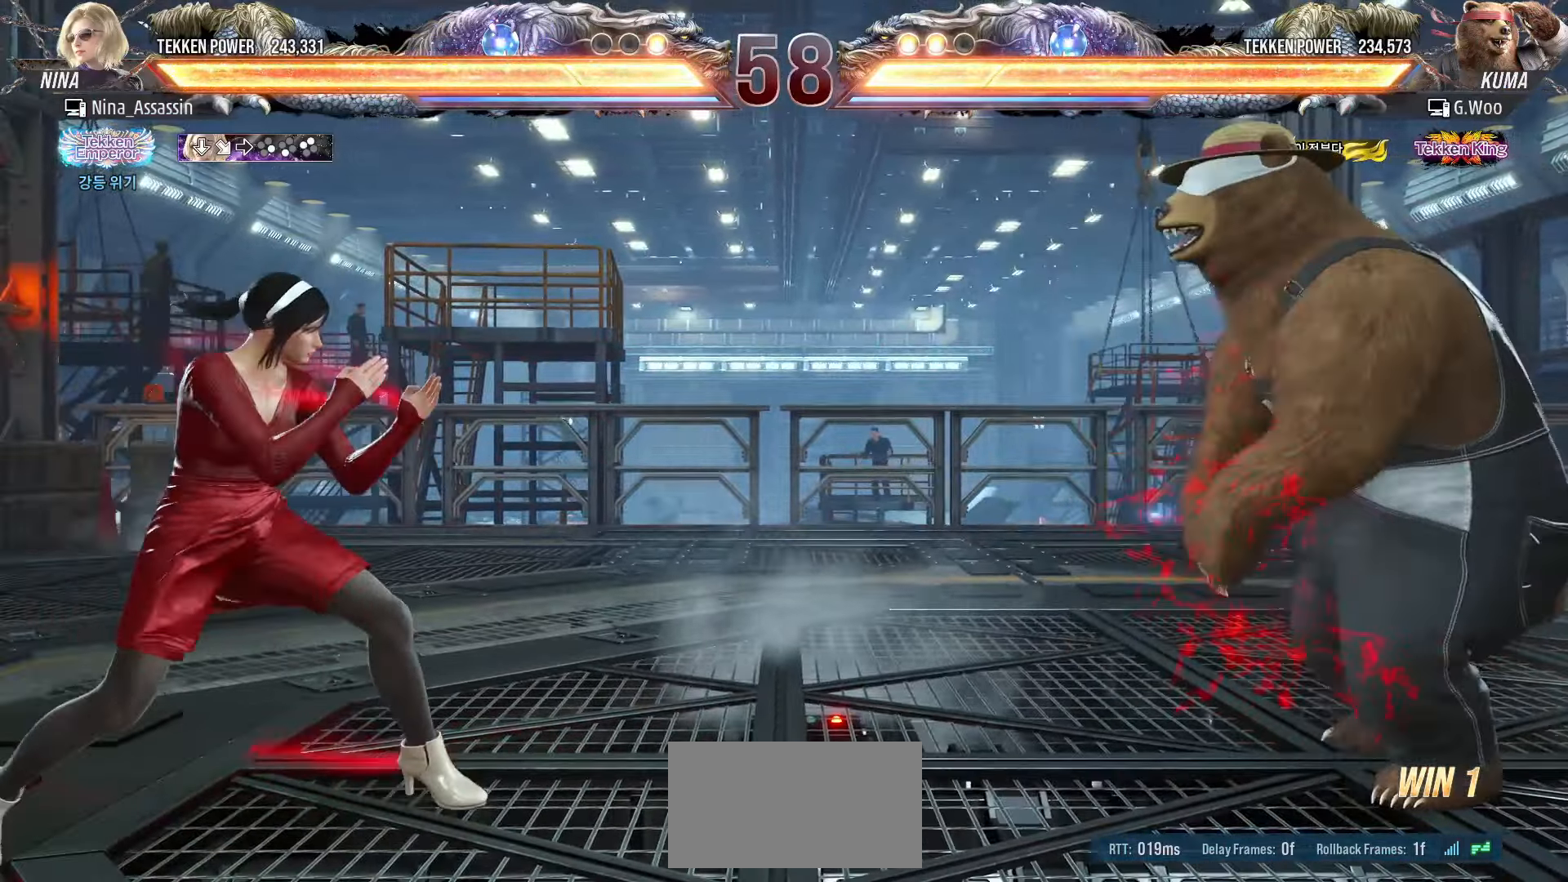
{"buttons": [], "left_stick": "center", "events": [[50, "left_stick", "right"], [66, "TRIANGLE", "down"], [83, "SQUARE", "down"], [116, "SQUARE", "up"], [116, "TRIANGLE", "up"], [133, "left_stick", "center"]]}
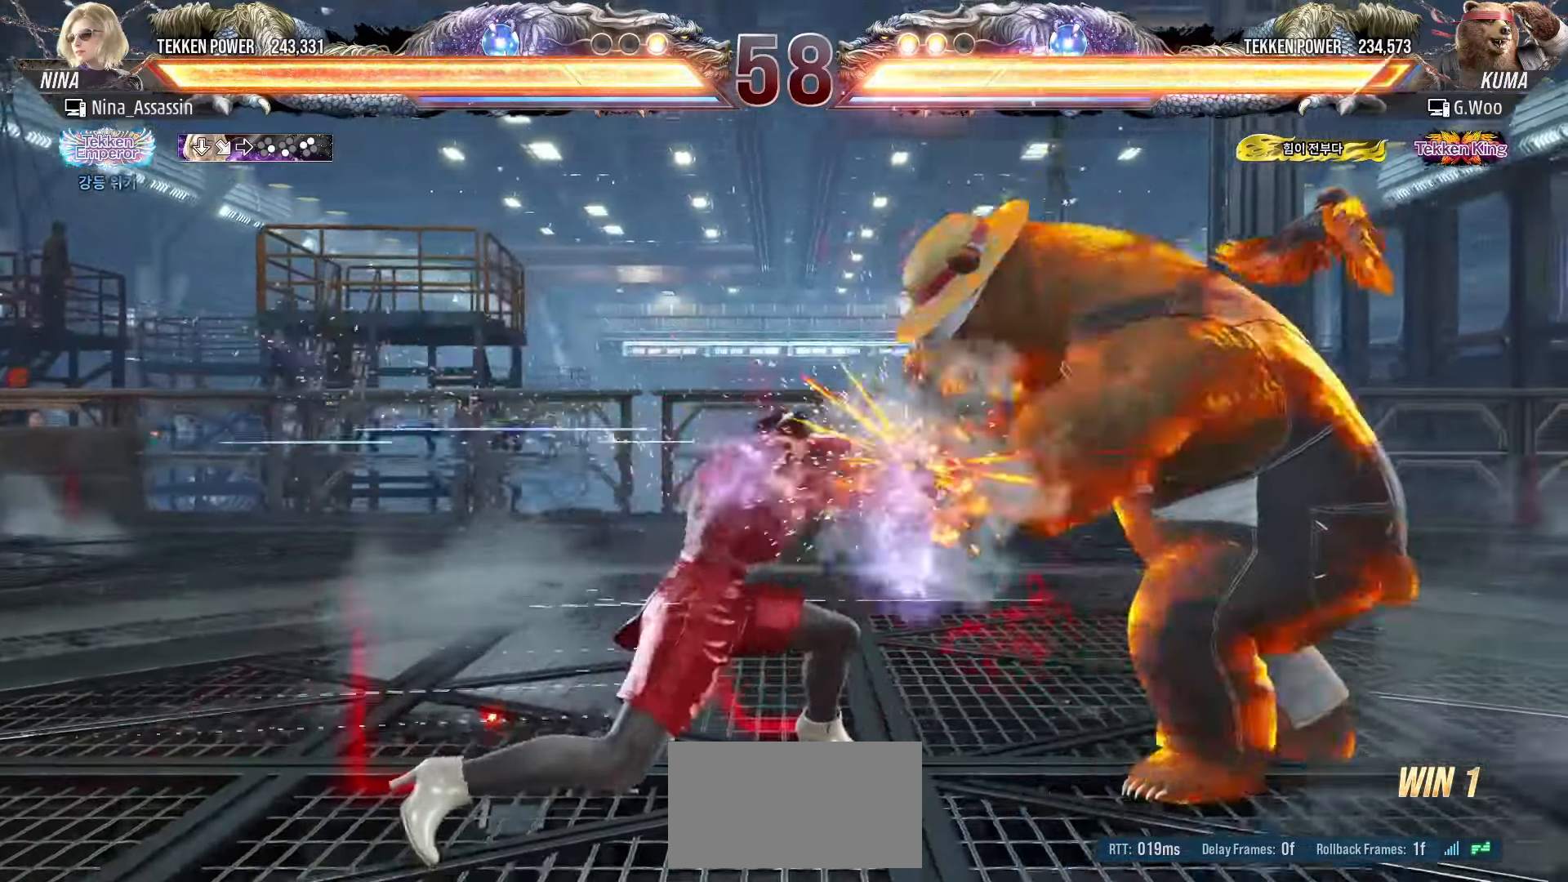
{"buttons": [], "left_stick": "right", "events": [[350, "left_stick", "right"], [416, "left_stick", "center"], [483, "left_stick", "right"]]}
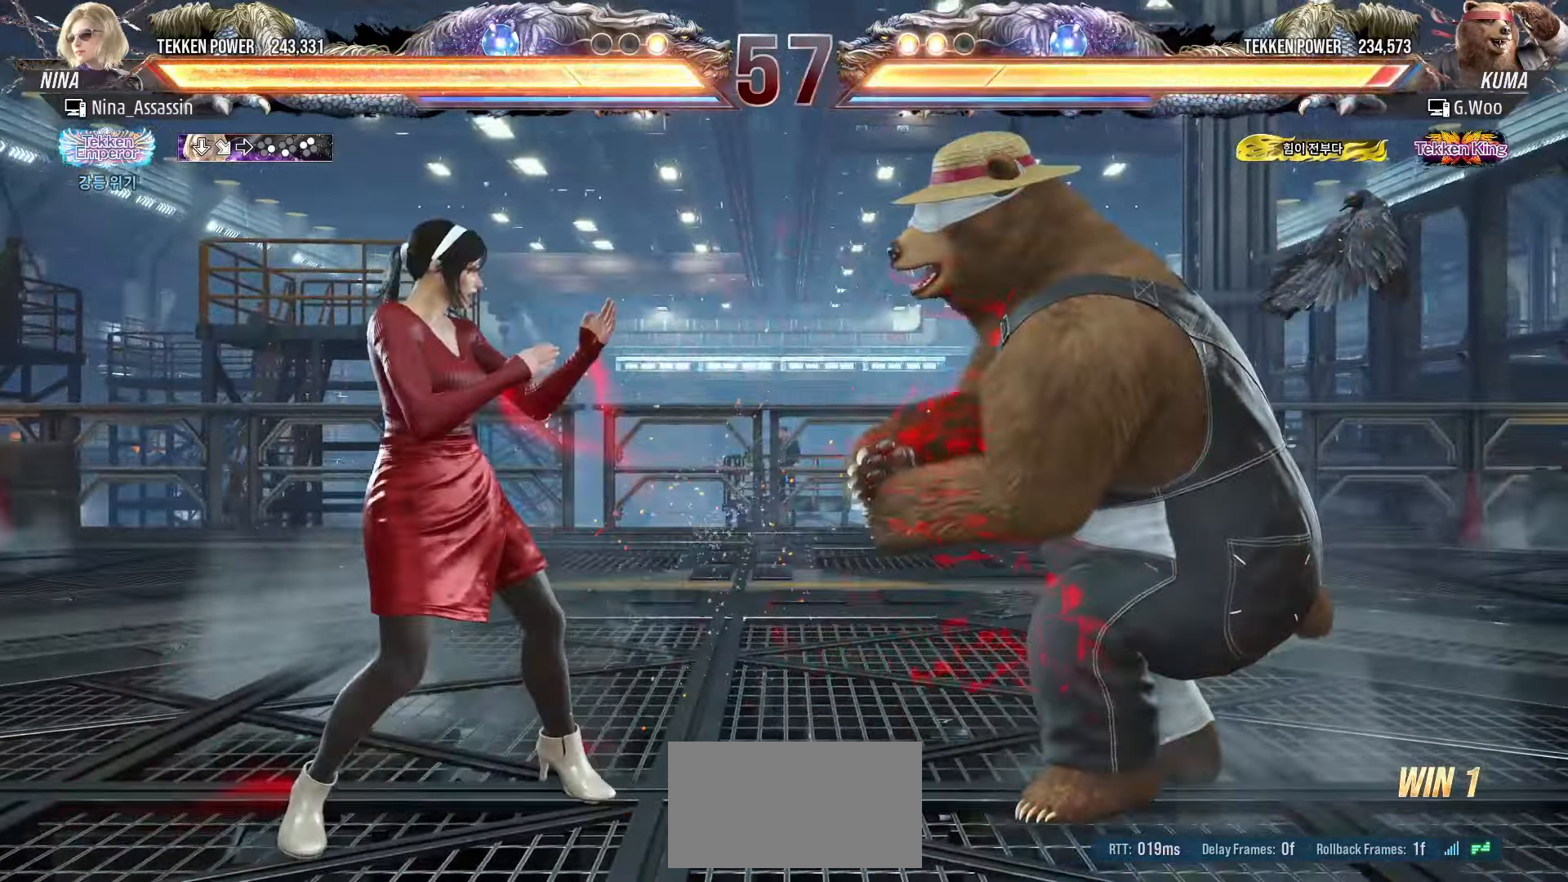
{"buttons": ["CROSS"], "left_stick": "down", "events": [[66, "left_stick", "center"], [150, "left_stick", "right"], [200, "left_stick", "center"], [266, "left_stick", "left"], [450, "left_stick", "down"], [466, "CROSS", "down"]]}
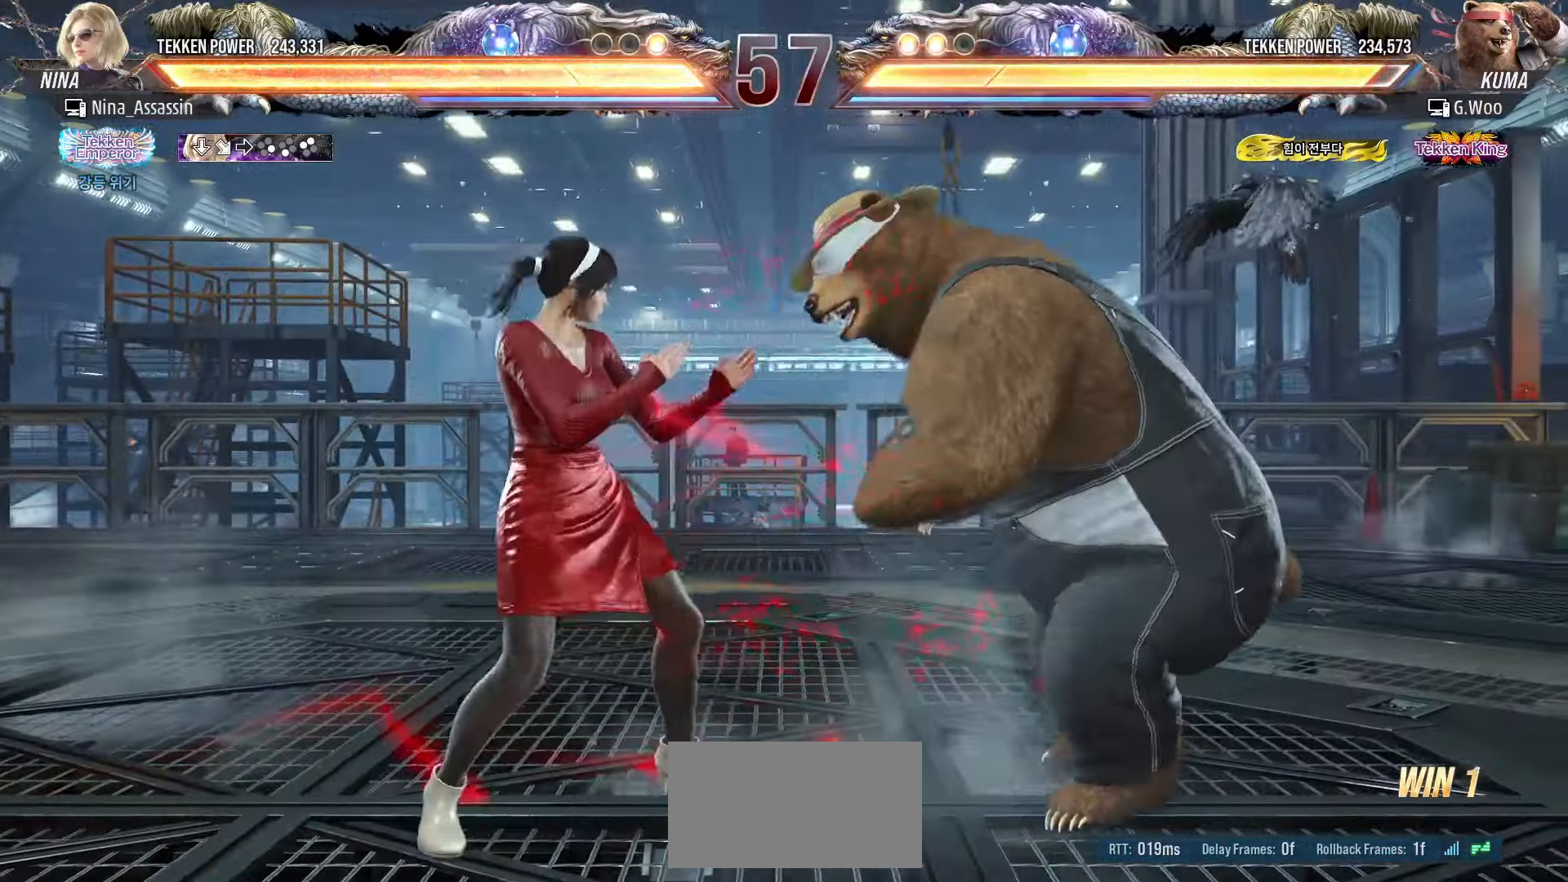
{"buttons": ["CROSS"], "left_stick": "center", "events": [[50, "CROSS", "up"], [66, "CIRCLE", "down"], [66, "left_stick", "center"], [133, "CIRCLE", "up"], [333, "CROSS", "down"], [383, "CROSS", "up"], [416, "CROSS", "down"], [466, "CROSS", "up"], [500, "CROSS", "down"]]}
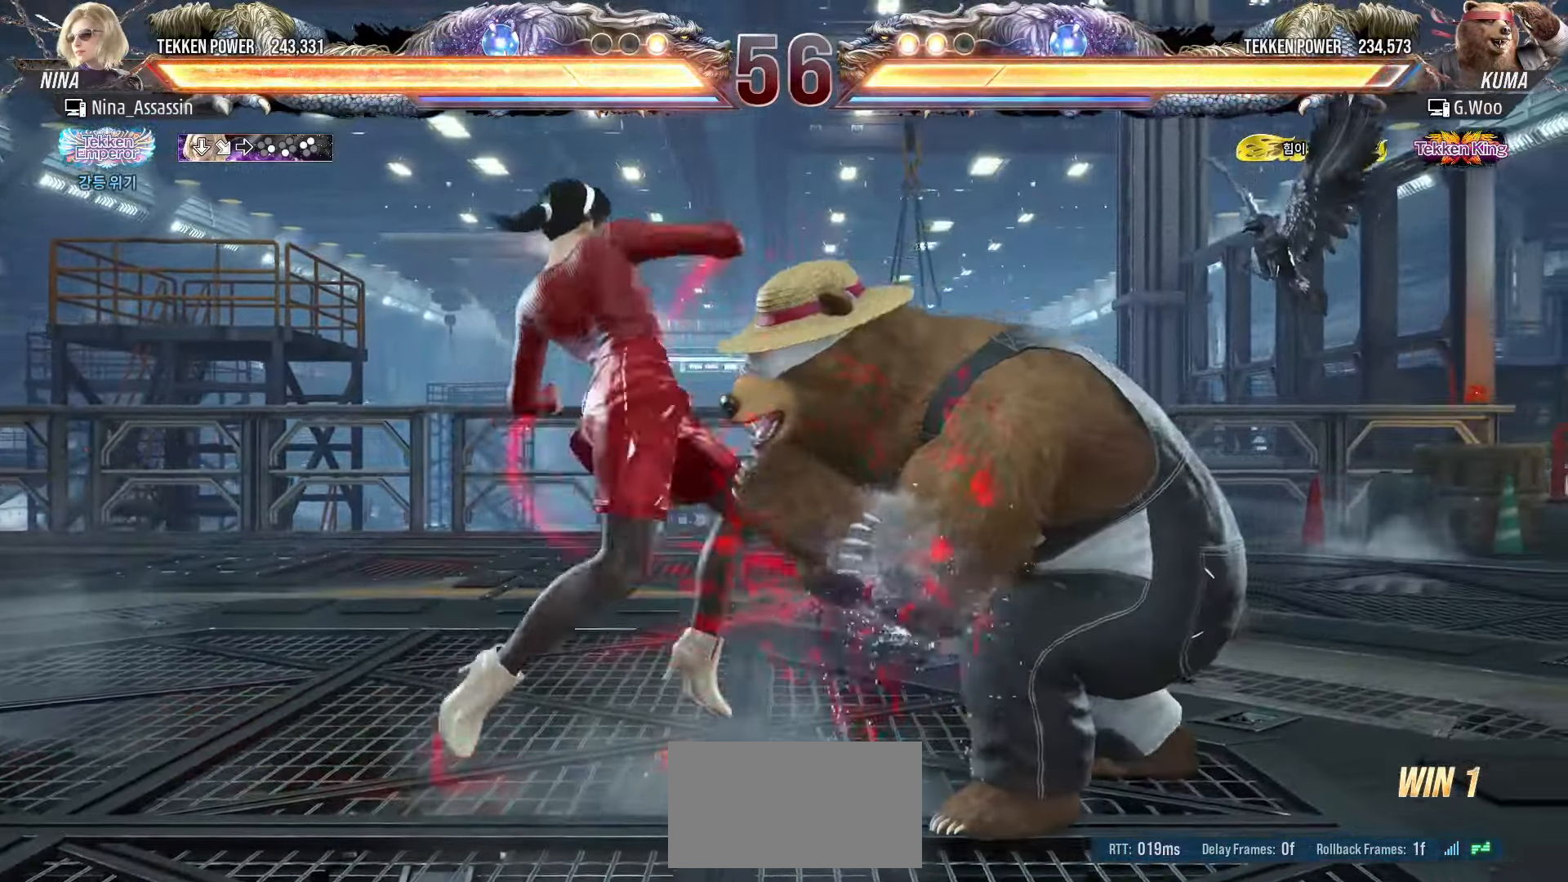
{"buttons": [], "left_stick": "left", "events": [[50, "CROSS", "up"], [100, "CROSS", "down"], [133, "CROSS", "up"], [166, "CROSS", "down"], [200, "CROSS", "up"], [250, "CROSS", "down"], [283, "CROSS", "up"], [450, "left_stick", "left"]]}
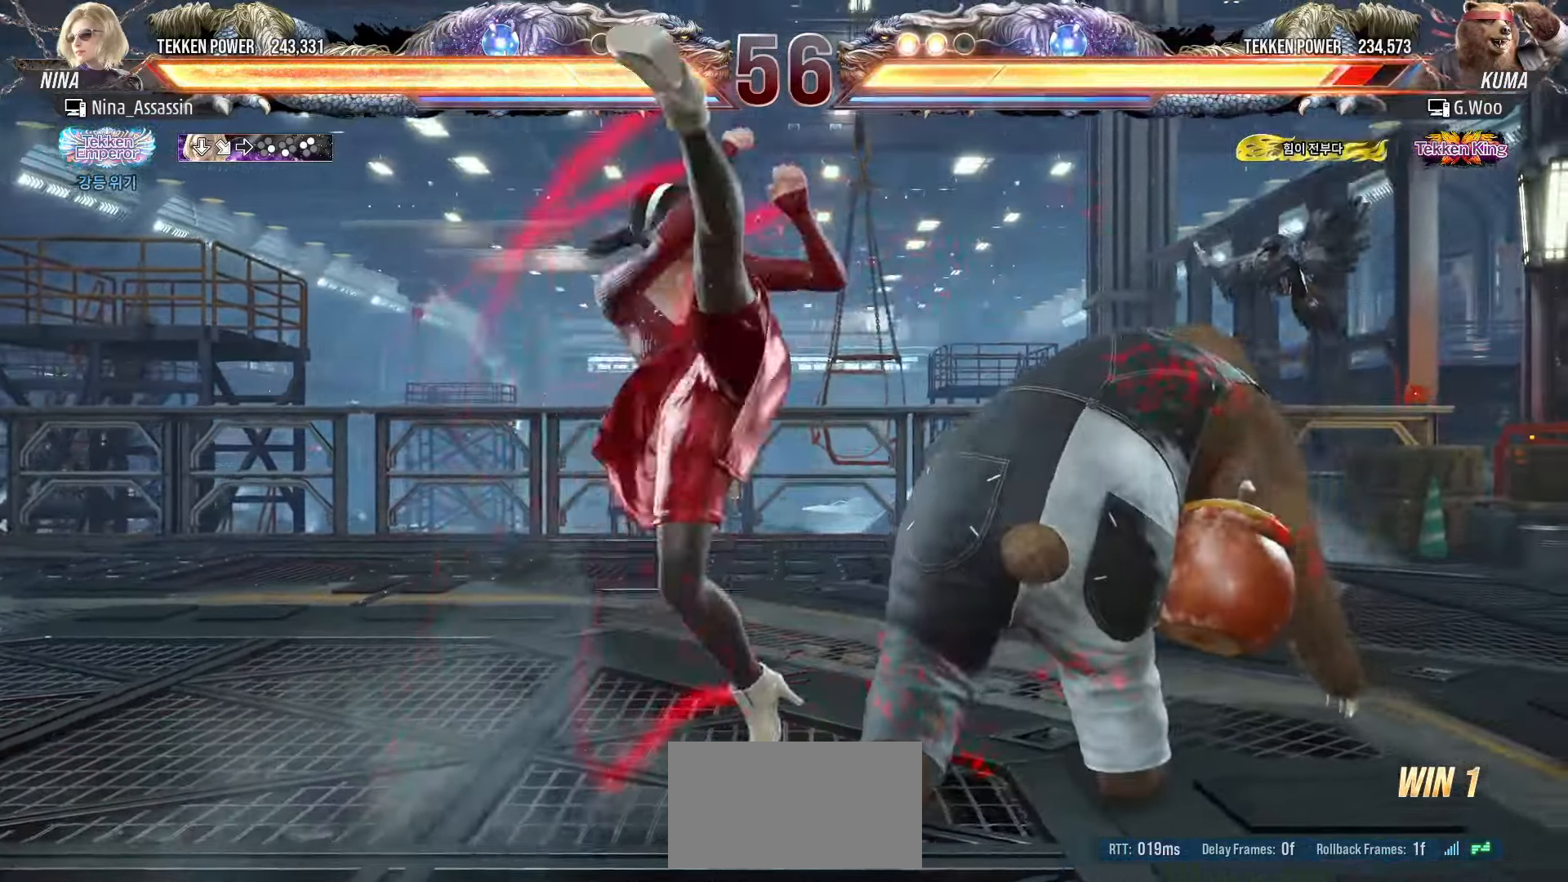
{"buttons": [], "left_stick": "right", "events": [[216, "left_stick", "center"], [466, "left_stick", "right"]]}
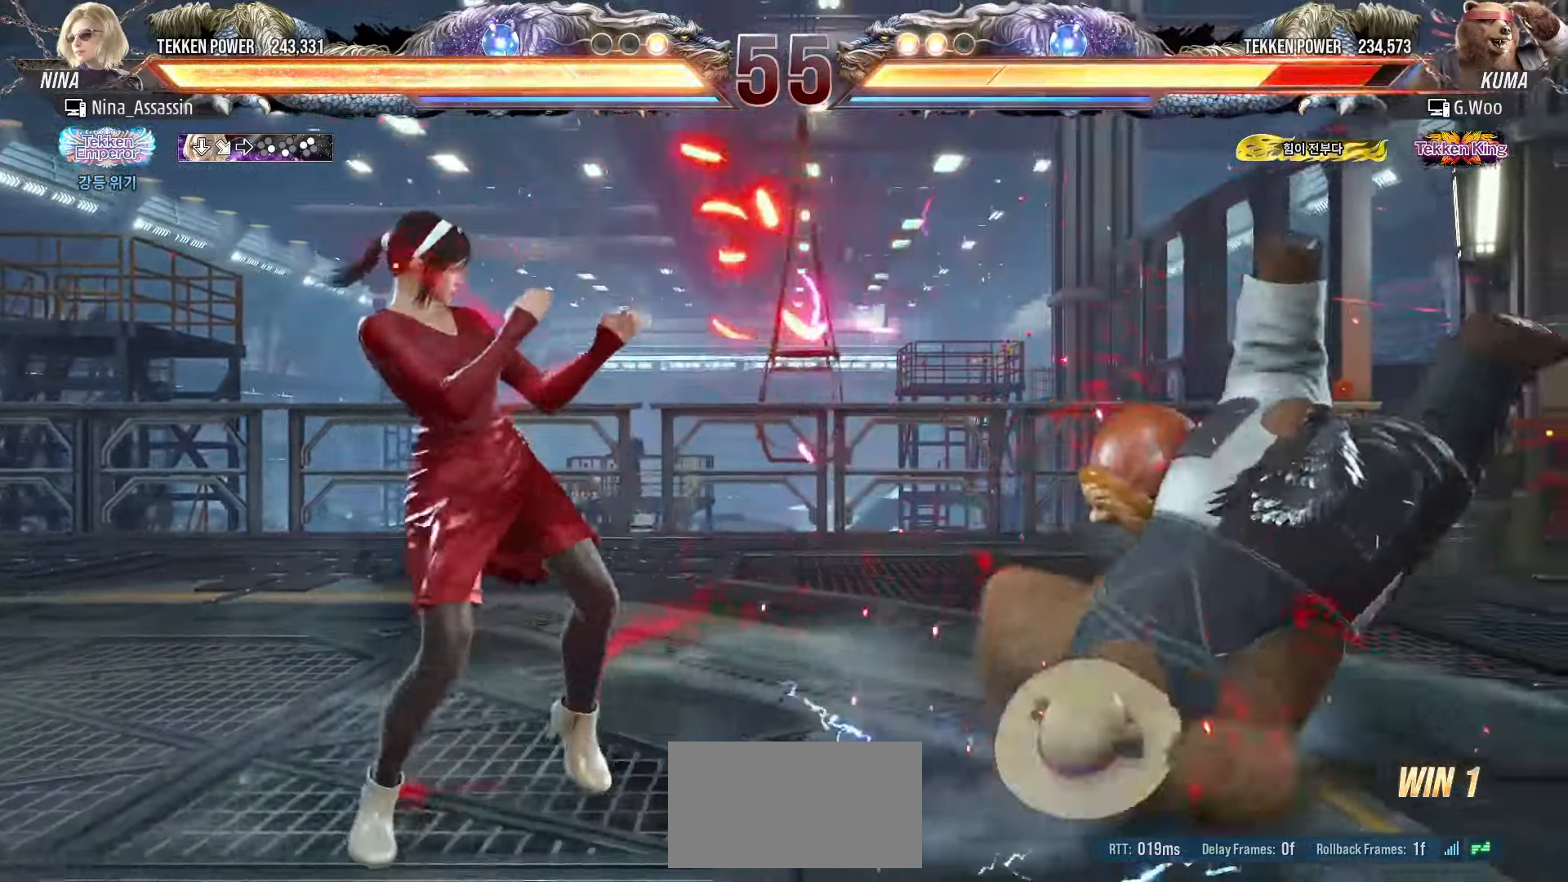
{"buttons": [], "left_stick": "center", "events": [[16, "left_stick", "center"], [100, "left_stick", "right"], [150, "left_stick", "center"], [200, "left_stick", "right"], [216, "SQUARE", "down"], [216, "TRIANGLE", "down"], [266, "SQUARE", "up"], [266, "TRIANGLE", "up"], [300, "left_stick", "center"]]}
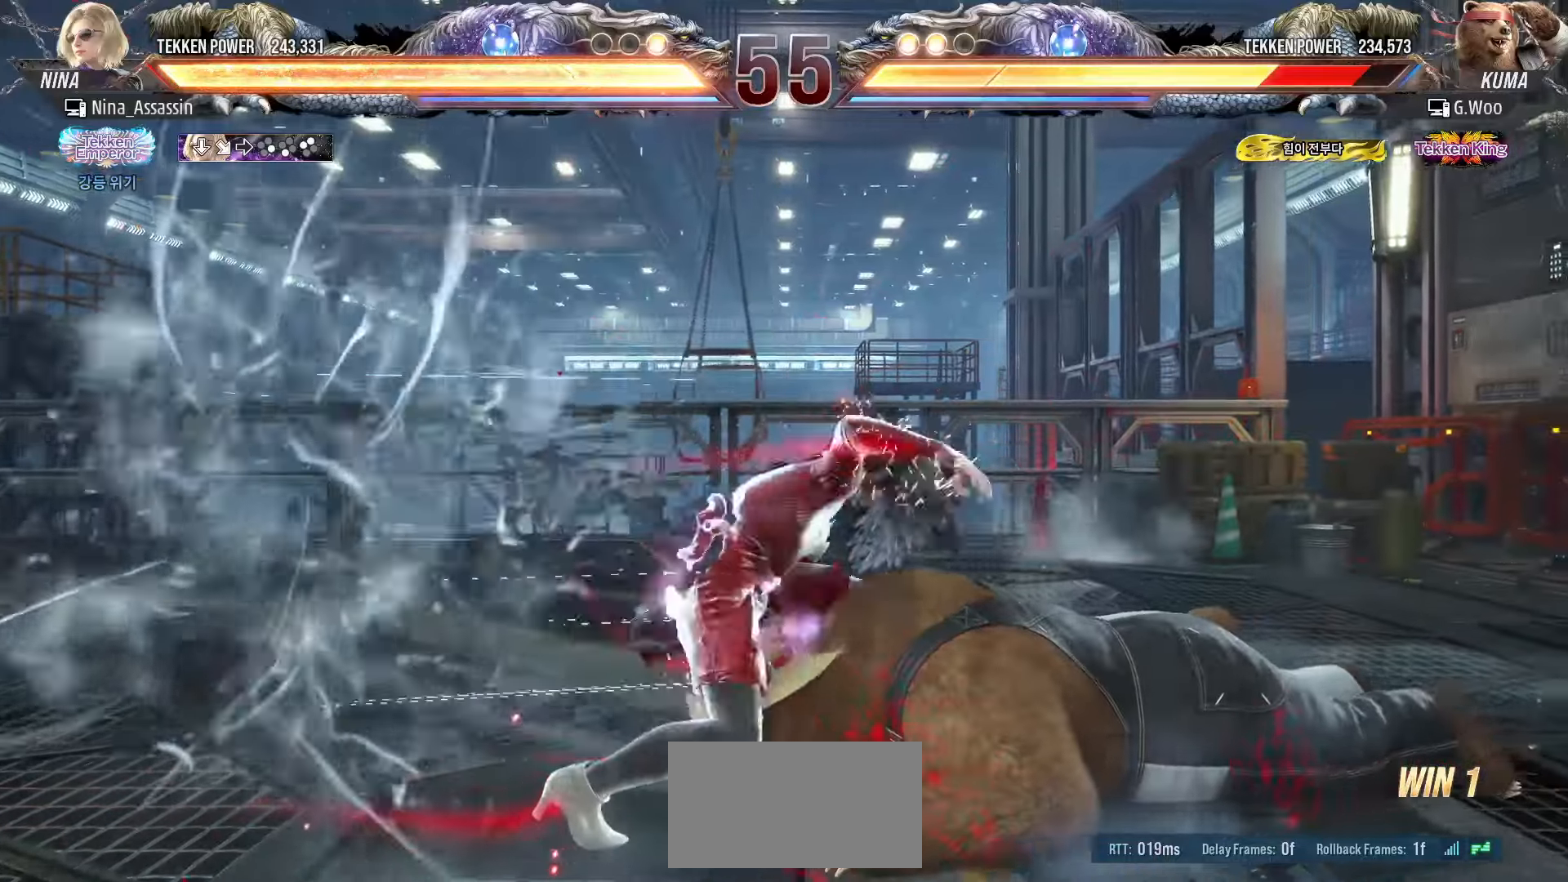
{"buttons": [], "left_stick": "left", "events": [[333, "left_stick", "left"]]}
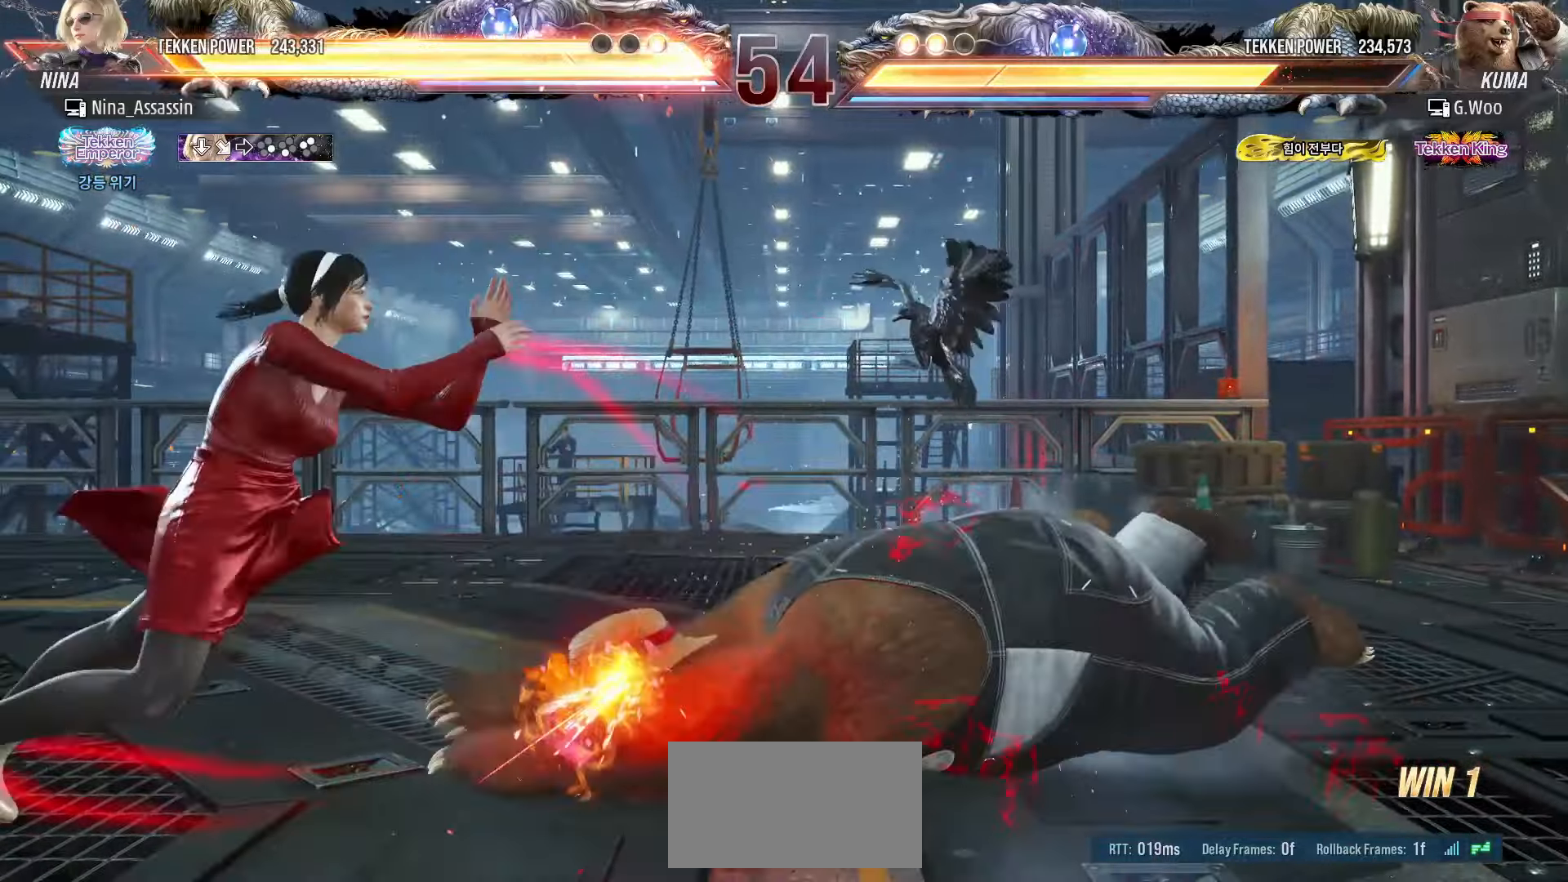
{"buttons": [], "left_stick": "center", "events": [[233, "left_stick", "center"]]}
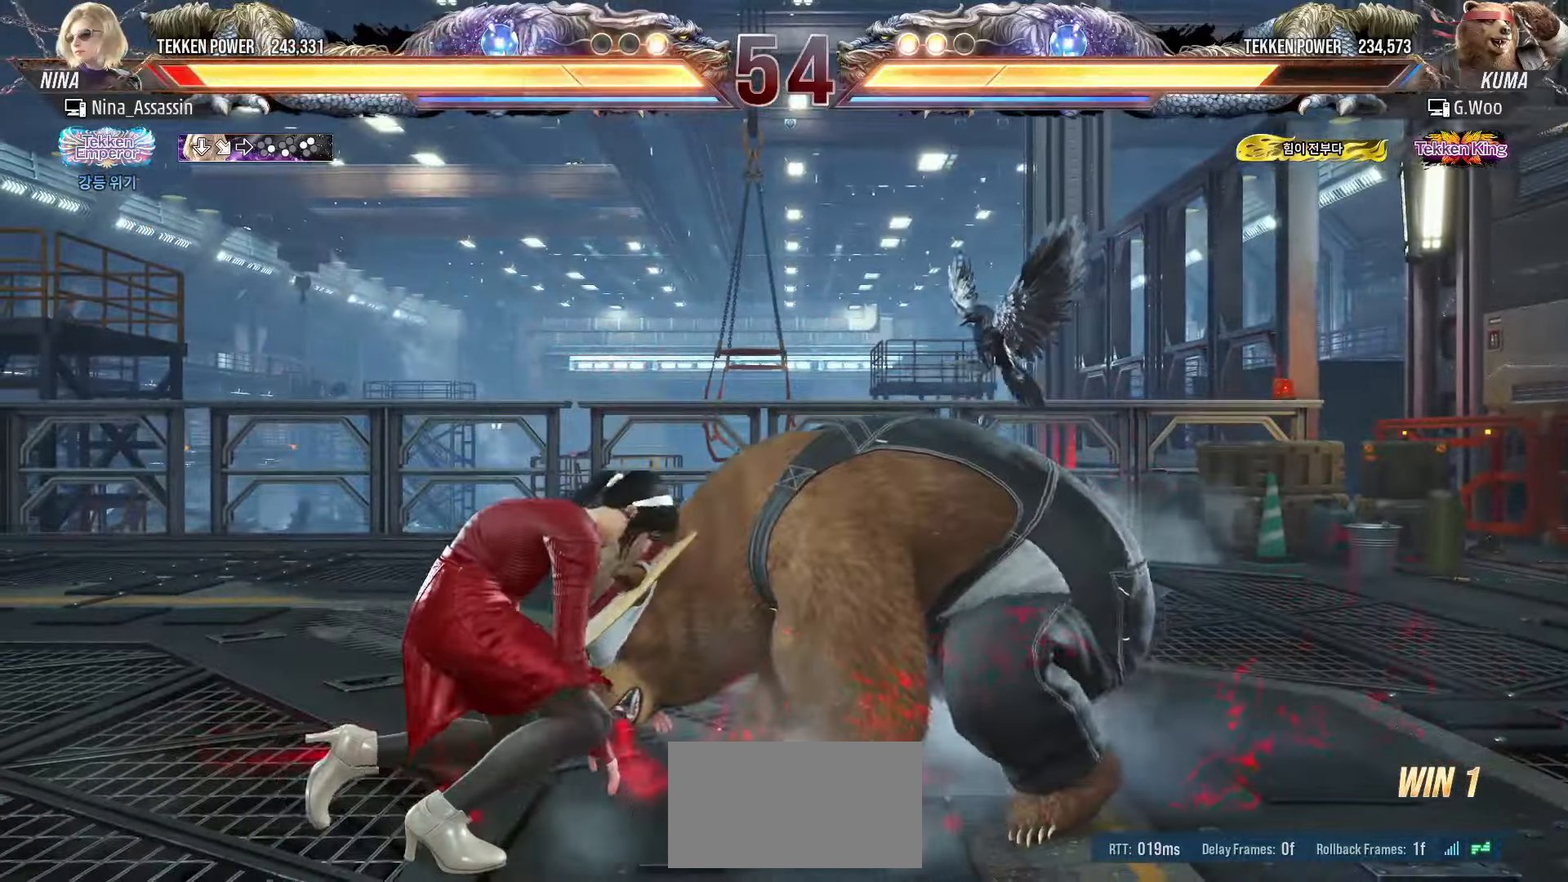
{"buttons": [], "left_stick": "center", "events": [[83, "CIRCLE", "down"], [150, "CIRCLE", "up"], [200, "CIRCLE", "down"], [266, "CIRCLE", "up"]]}
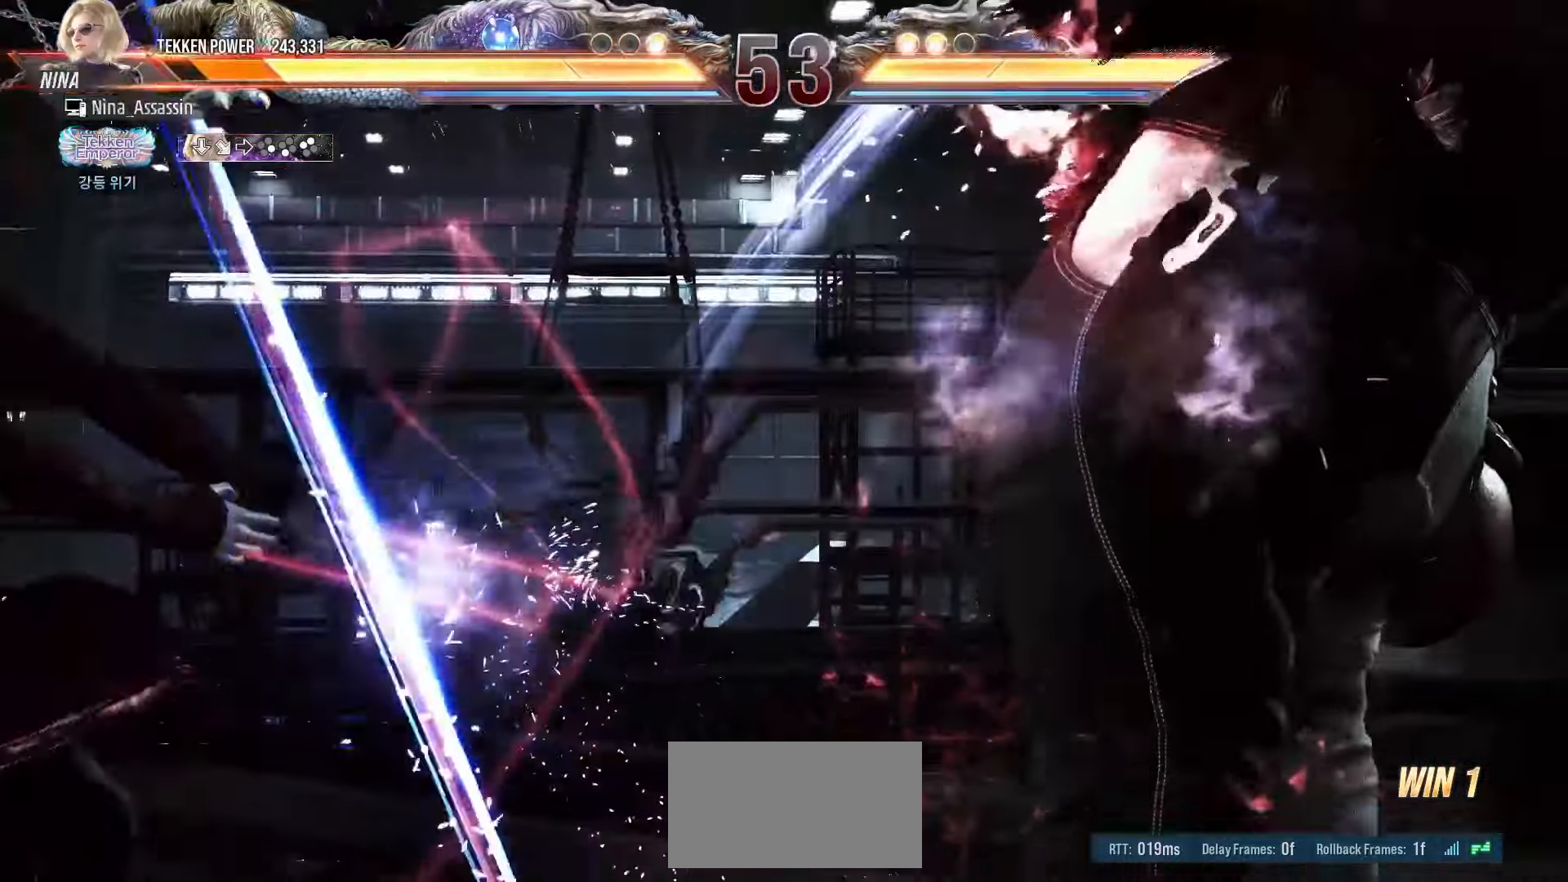
{"buttons": [], "left_stick": "center", "events": []}
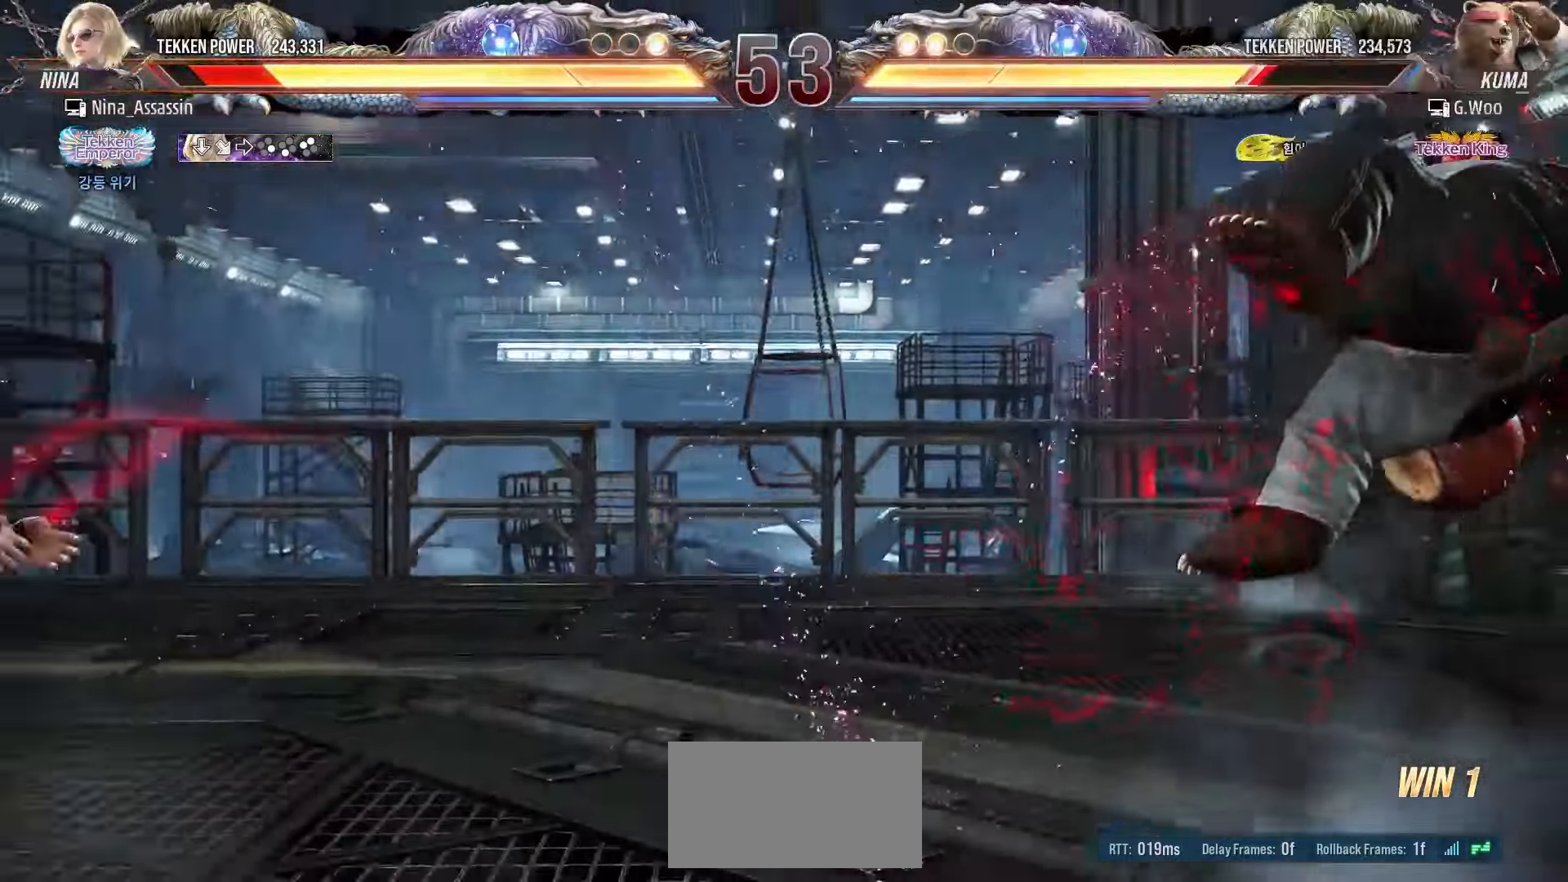
{"buttons": [], "left_stick": "center", "events": []}
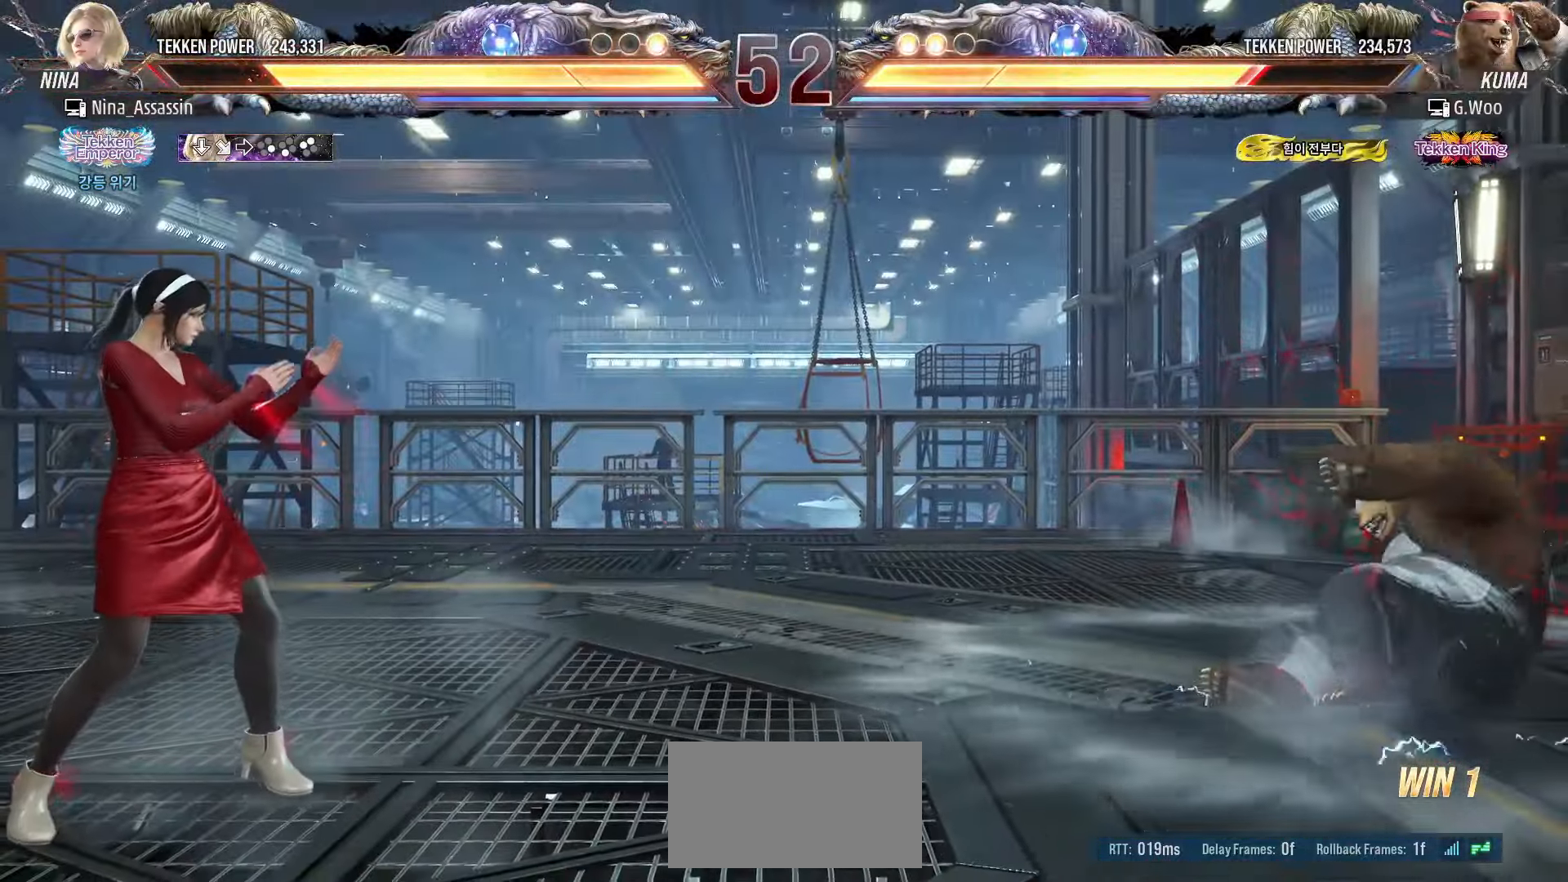
{"buttons": [], "left_stick": "center", "events": [[50, "left_stick", "right"], [100, "left_stick", "center"], [183, "left_stick", "right"], [266, "left_stick", "center"], [333, "left_stick", "right"], [500, "left_stick", "center"]]}
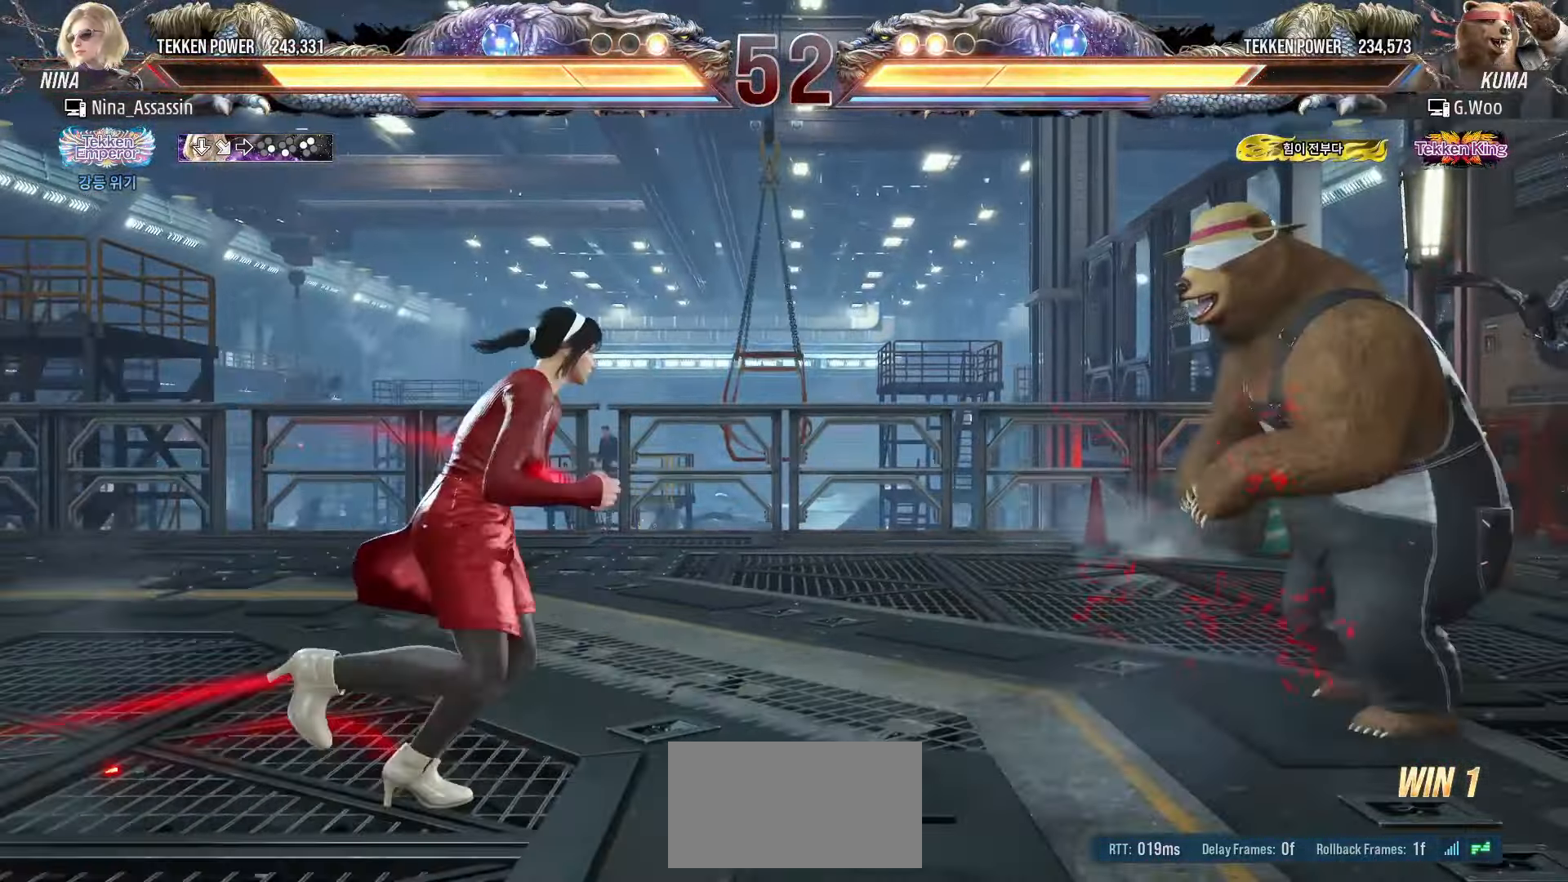
{"buttons": [], "left_stick": "left", "events": [[66, "left_stick", "left"], [150, "left_stick", "center"], [200, "left_stick", "left"]]}
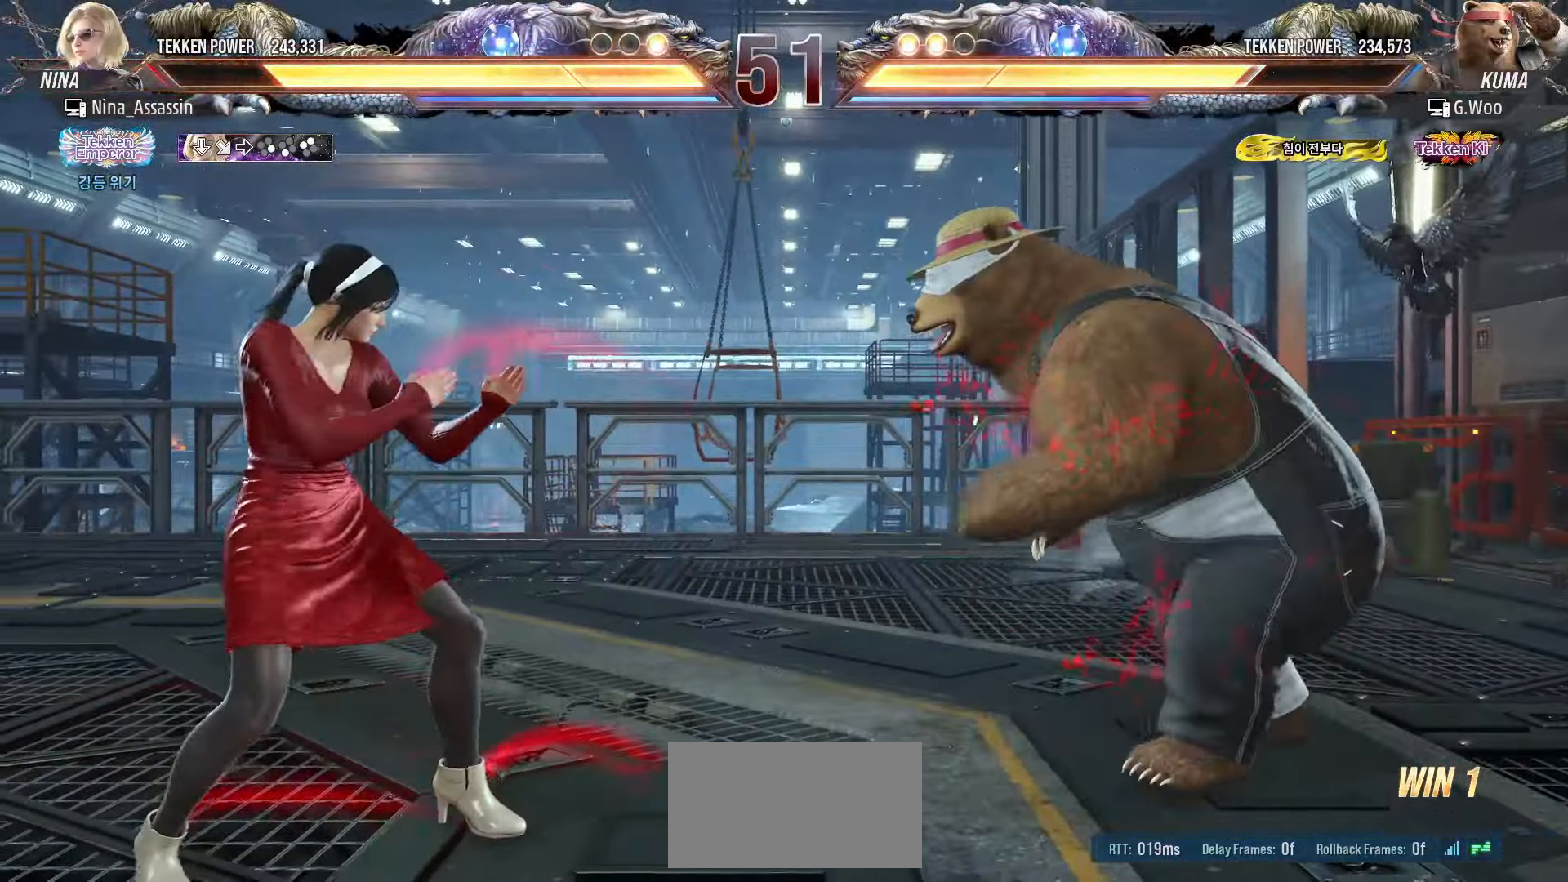
{"buttons": ["CROSS", "CIRCLE"], "left_stick": "down-left", "events": [[383, "left_stick", "center"], [483, "left_stick", "down-left"], [500, "CIRCLE", "down"], [500, "CROSS", "down"]]}
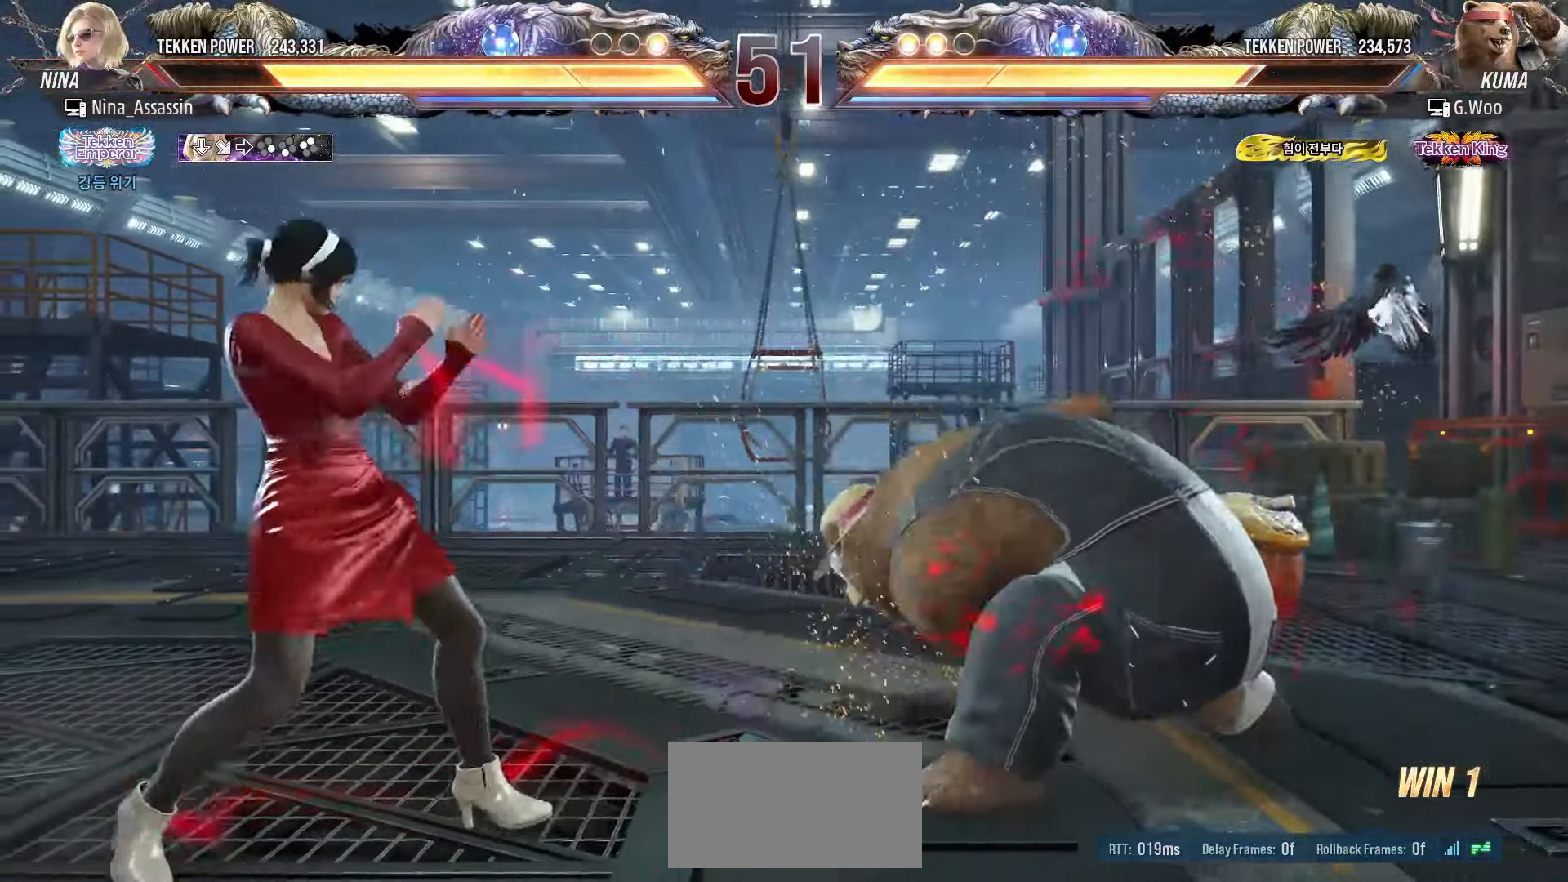
{"buttons": [], "left_stick": "center", "events": [[33, "CIRCLE", "up"], [50, "CROSS", "up"], [133, "left_stick", "center"], [150, "SQUARE", "down"], [200, "SQUARE", "up"]]}
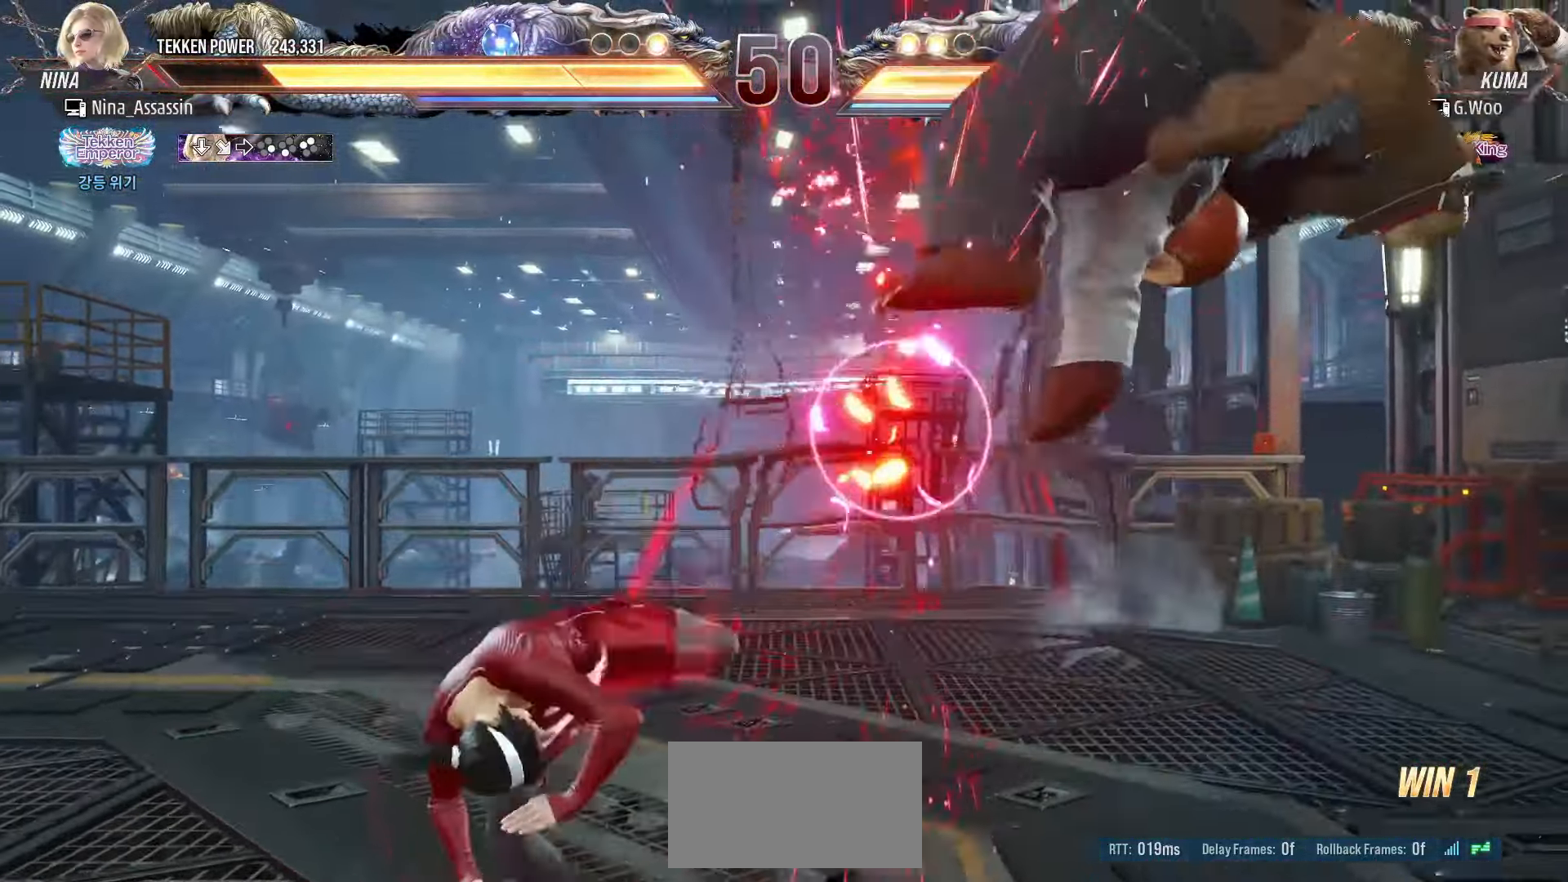
{"buttons": [], "left_stick": "center", "events": [[116, "left_stick", "up-right"], [166, "CIRCLE", "down"], [200, "CIRCLE", "up"], [250, "CIRCLE", "down"], [266, "CIRCLE", "up"], [333, "CIRCLE", "down"], [366, "CIRCLE", "up"], [400, "CIRCLE", "down"], [433, "CIRCLE", "up"], [500, "left_stick", "center"]]}
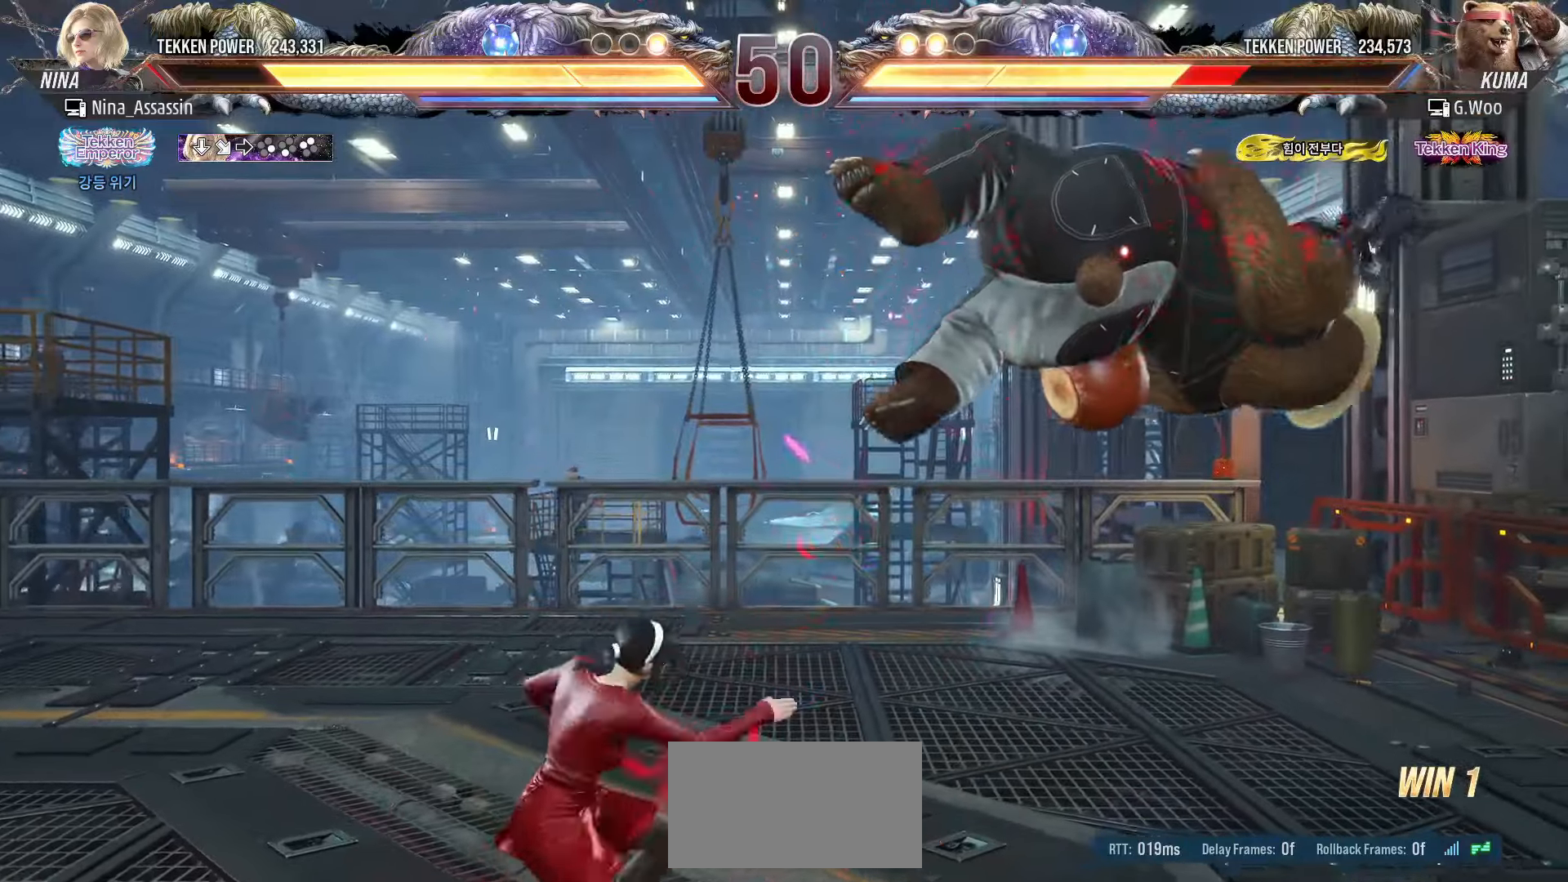
{"buttons": [], "left_stick": "down-right", "events": [[500, "left_stick", "down-right"]]}
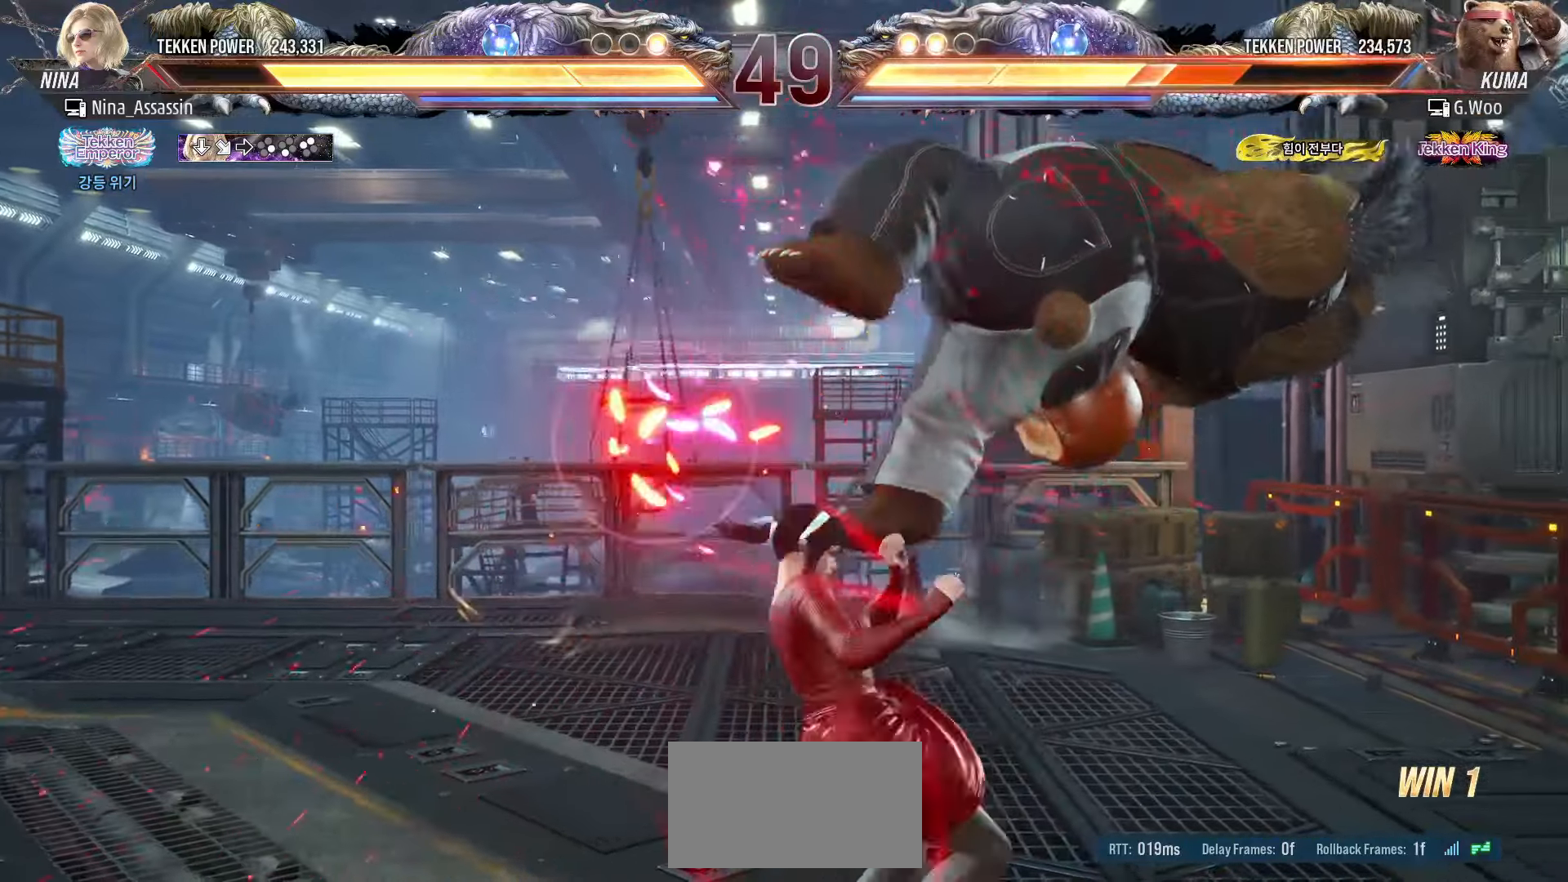
{"buttons": [], "left_stick": "center", "events": [[66, "CROSS", "down"], [133, "CROSS", "up"], [150, "left_stick", "center"], [183, "TRIANGLE", "down"], [233, "TRIANGLE", "up"], [333, "CIRCLE", "down"], [383, "CIRCLE", "up"], [433, "CIRCLE", "down"], [466, "CIRCLE", "up"]]}
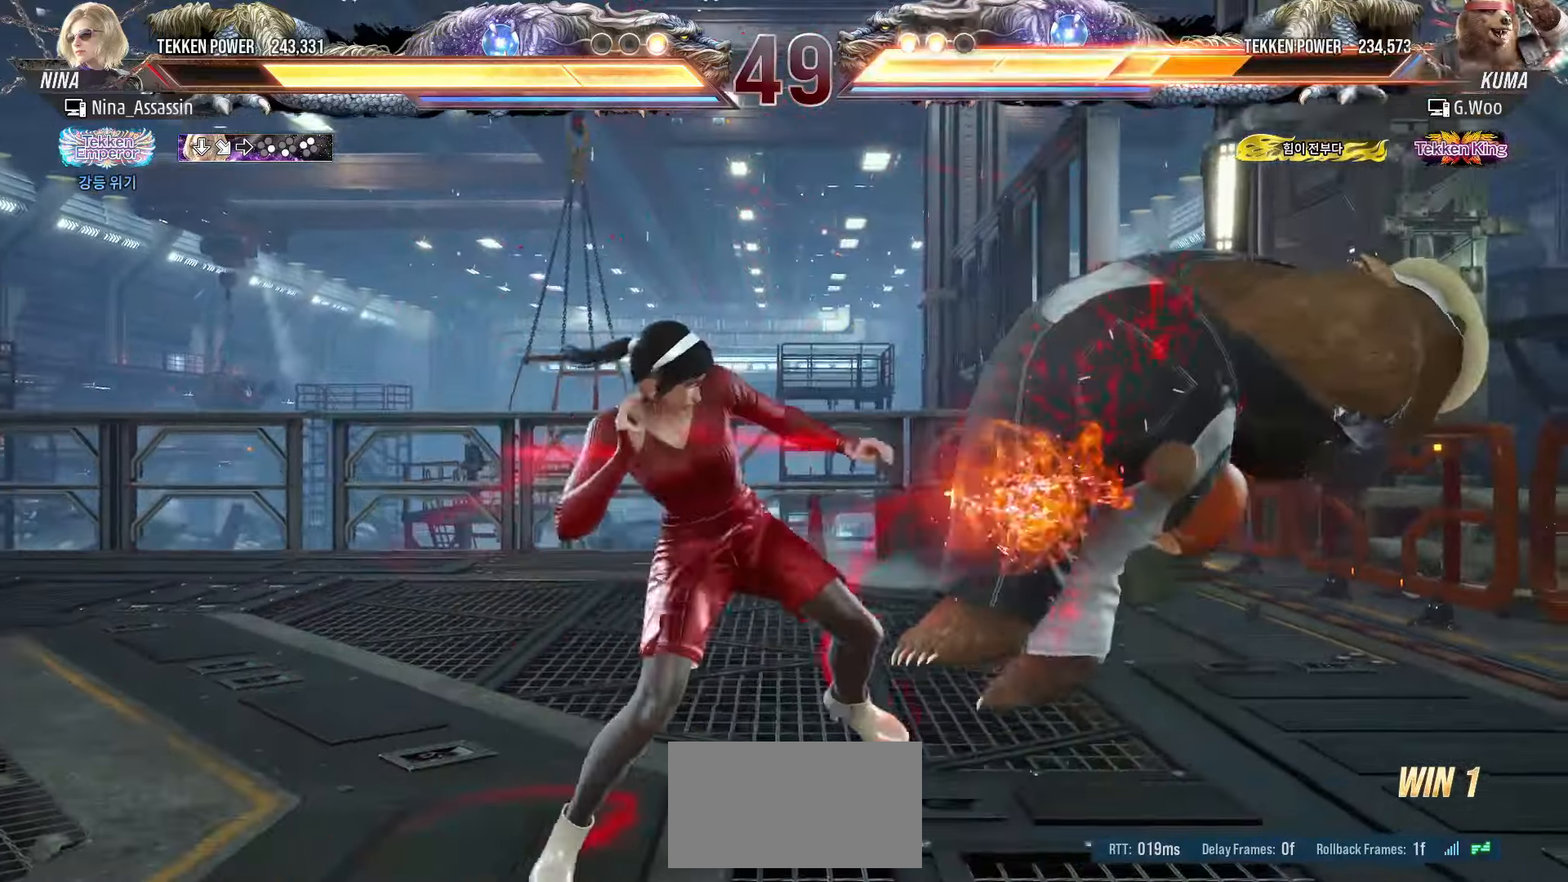
{"buttons": [], "left_stick": "center", "events": [[16, "CIRCLE", "down"], [50, "CIRCLE", "up"], [83, "CIRCLE", "down"], [133, "CIRCLE", "up"], [183, "CIRCLE", "down"], [216, "CIRCLE", "up"], [250, "CIRCLE", "down"], [283, "CIRCLE", "up"], [316, "CIRCLE", "down"], [366, "CIRCLE", "up"], [400, "CIRCLE", "down"], [433, "CIRCLE", "up"]]}
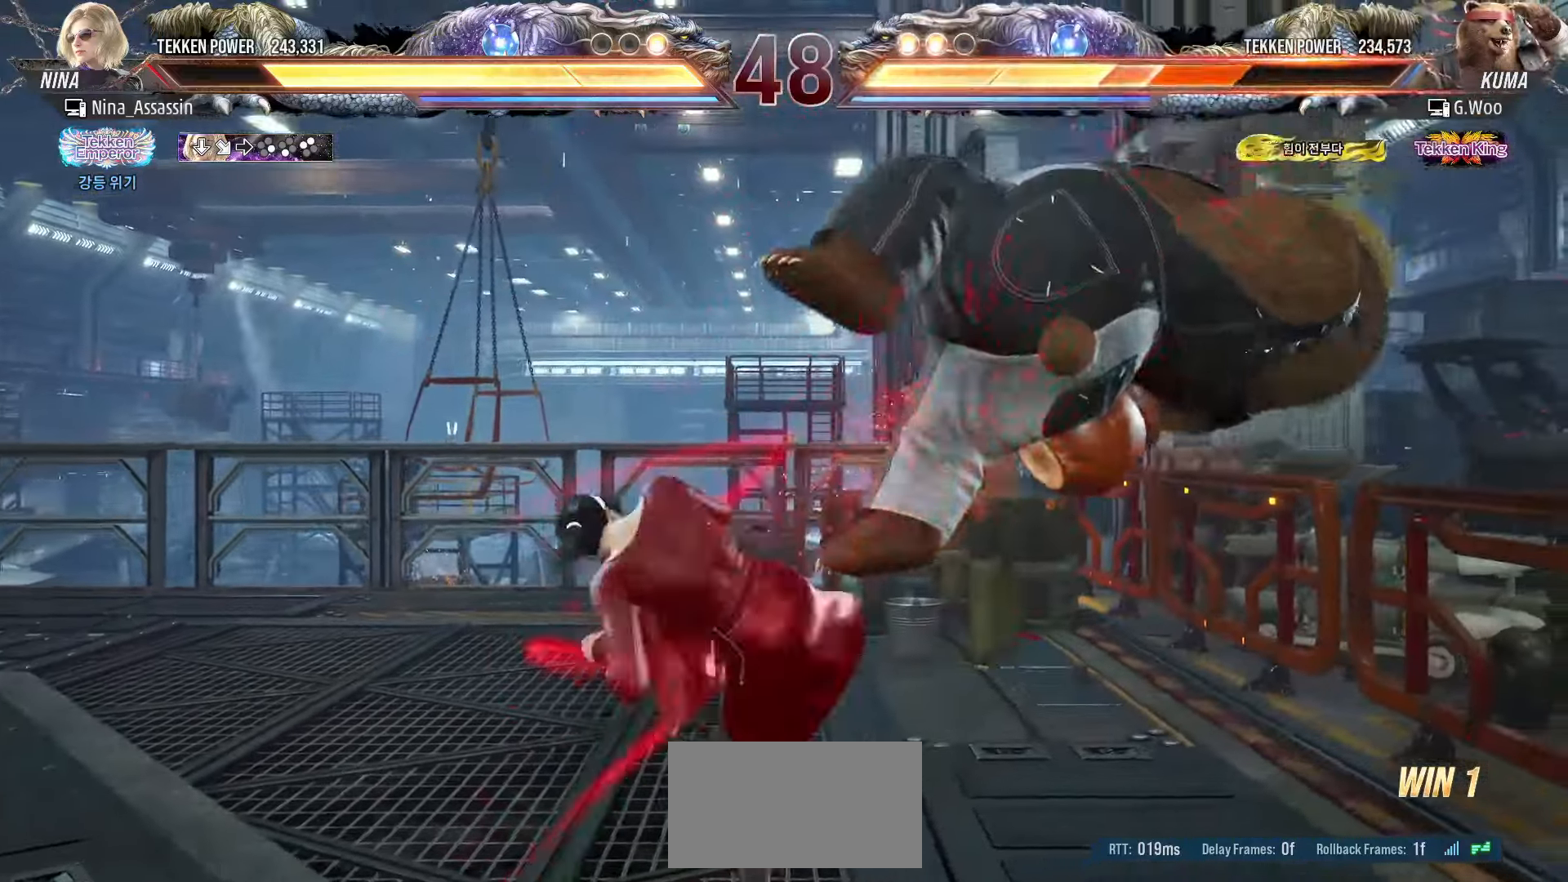
{"buttons": [], "left_stick": "center", "events": [[100, "left_stick", "left"], [233, "left_stick", "center"], [433, "left_stick", "right"], [483, "left_stick", "center"]]}